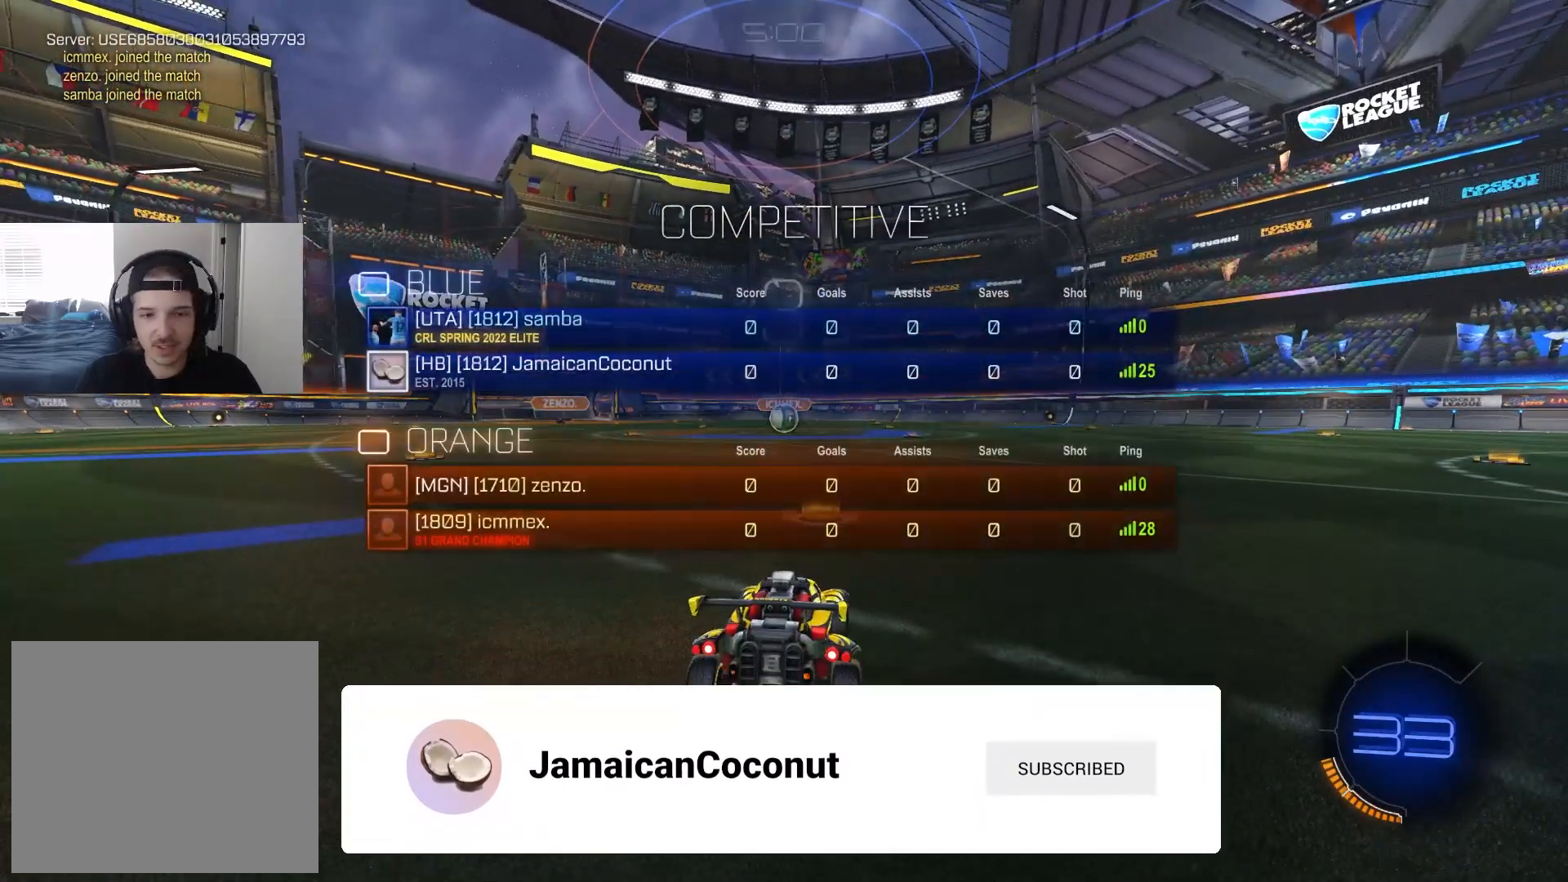
Gameplay with a controller (PlayStation layout); each line is a JSON object with the inputs held at the frame after it. "events" lists button and stick changes between this image and that frame as [ms after this image, input, new state], when the widget could be followed in between.
{"buttons": [], "left_stick": "center", "right_stick": "center", "events": [[67, "left_stick", "up-left"], [183, "left_stick", "down-right"], [317, "R3", "up"], [317, "left_stick", "up-left"], [433, "left_stick", "center"]]}
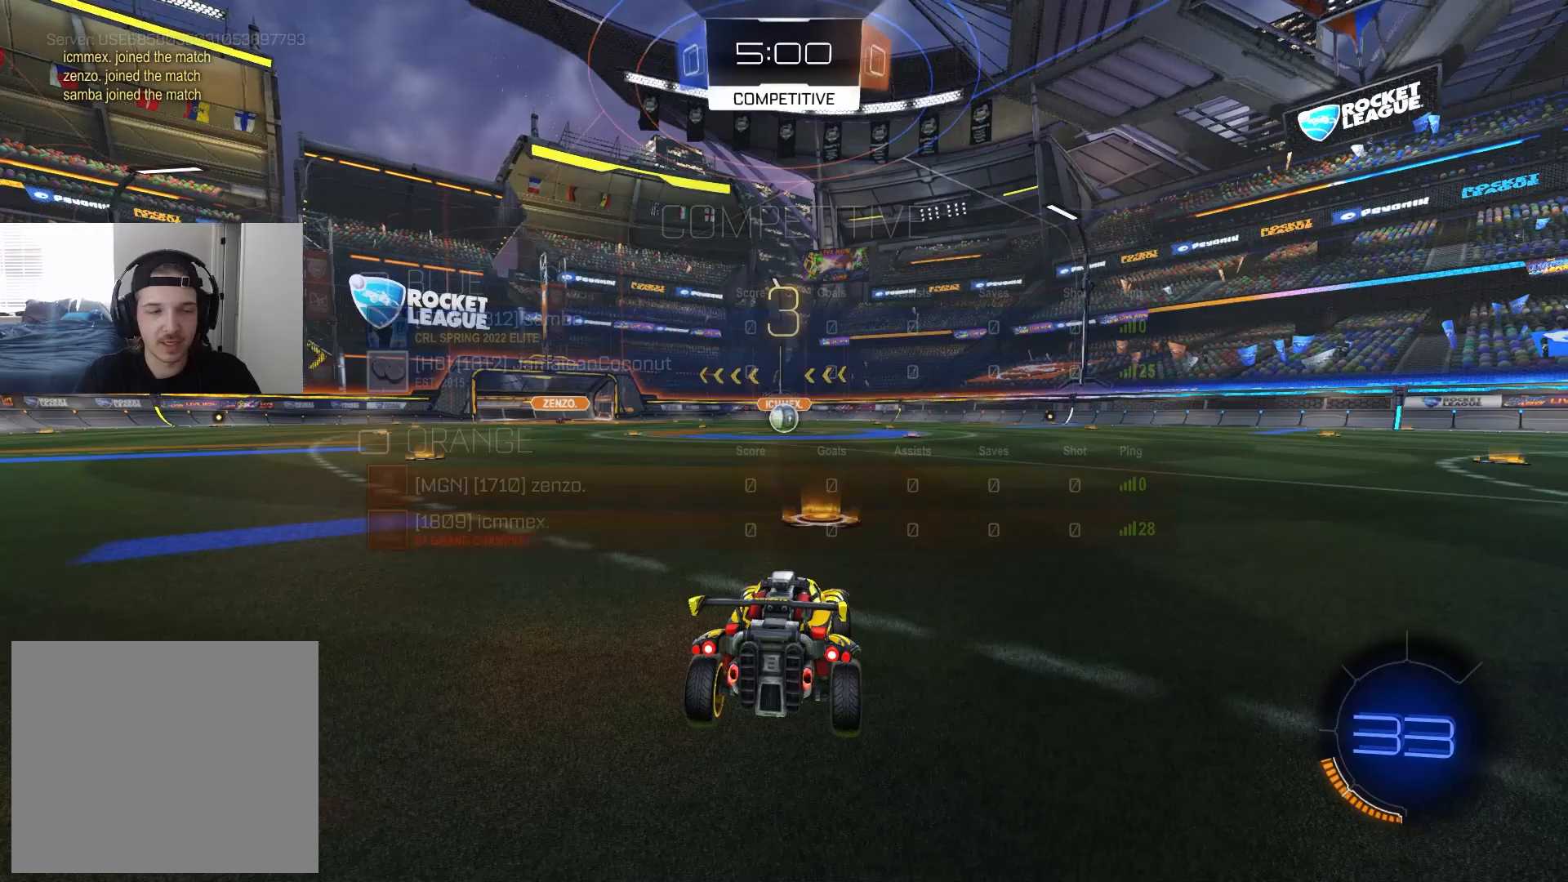
{"buttons": [], "left_stick": "center", "right_stick": "center", "events": [[33, "TRIANGLE", "down"], [100, "TRIANGLE", "up"], [167, "TRIANGLE", "down"], [250, "TRIANGLE", "up"]]}
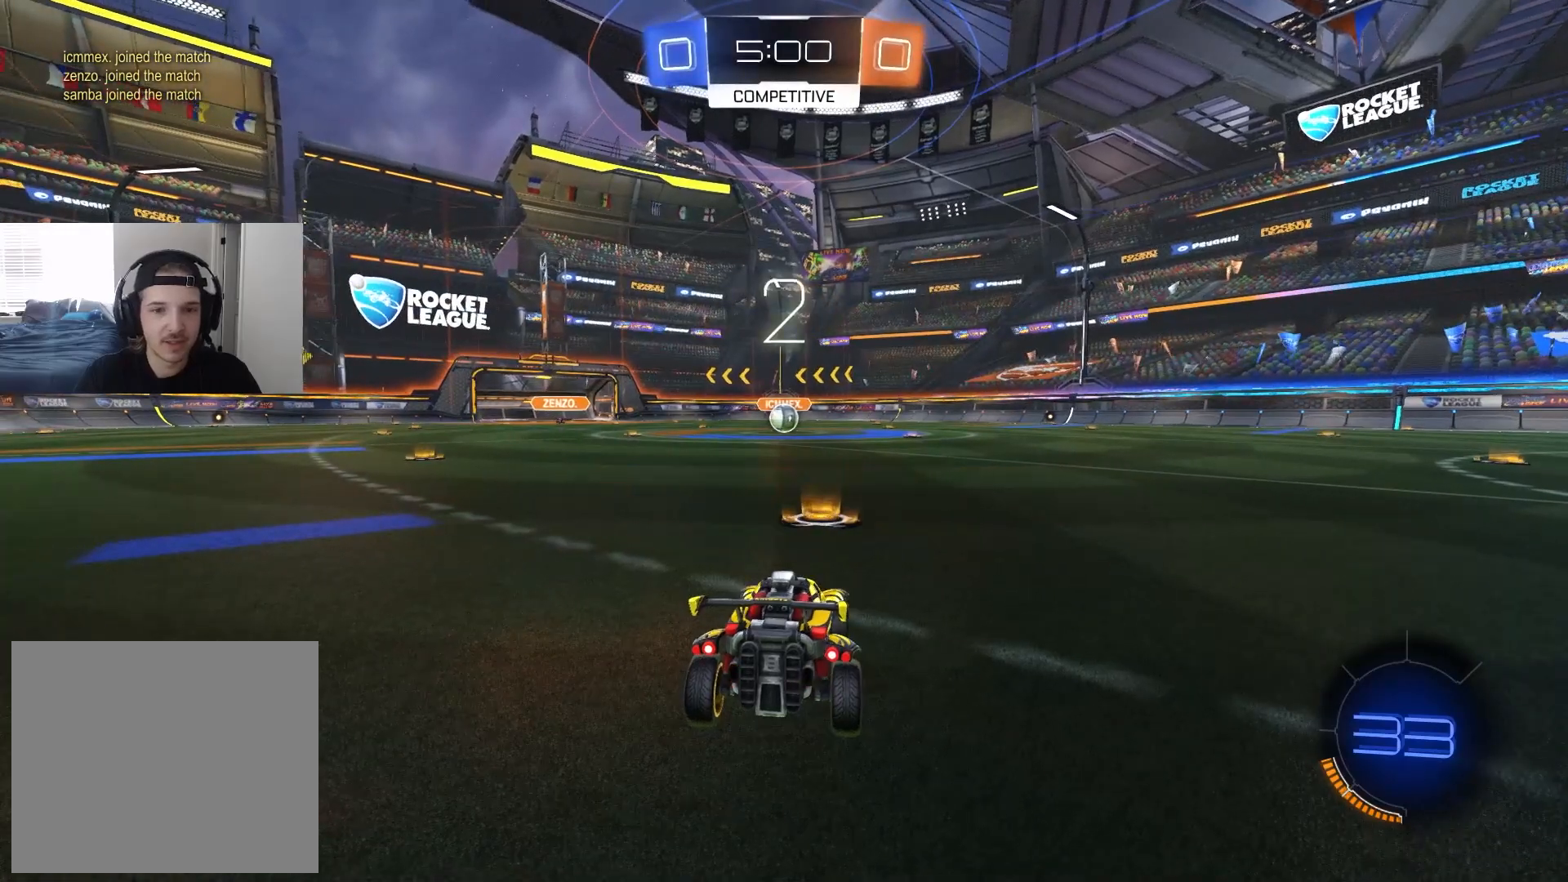
{"buttons": ["R2"], "left_stick": "center", "right_stick": "center", "events": [[100, "R2", "down"]]}
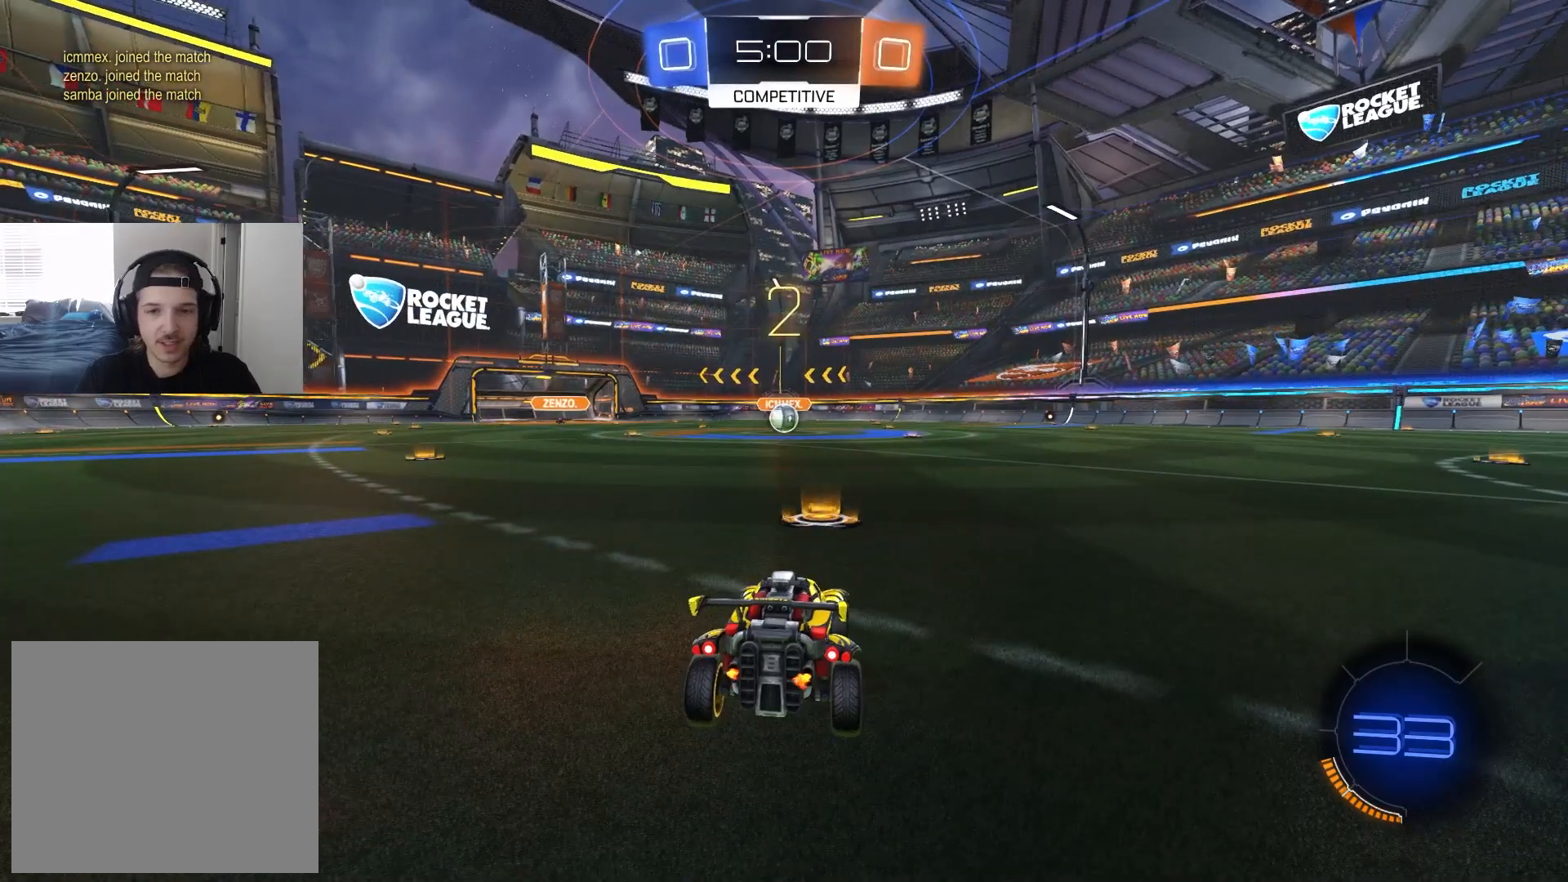
{"buttons": ["CIRCLE", "R2"], "left_stick": "center", "right_stick": "center", "events": [[417, "CIRCLE", "down"]]}
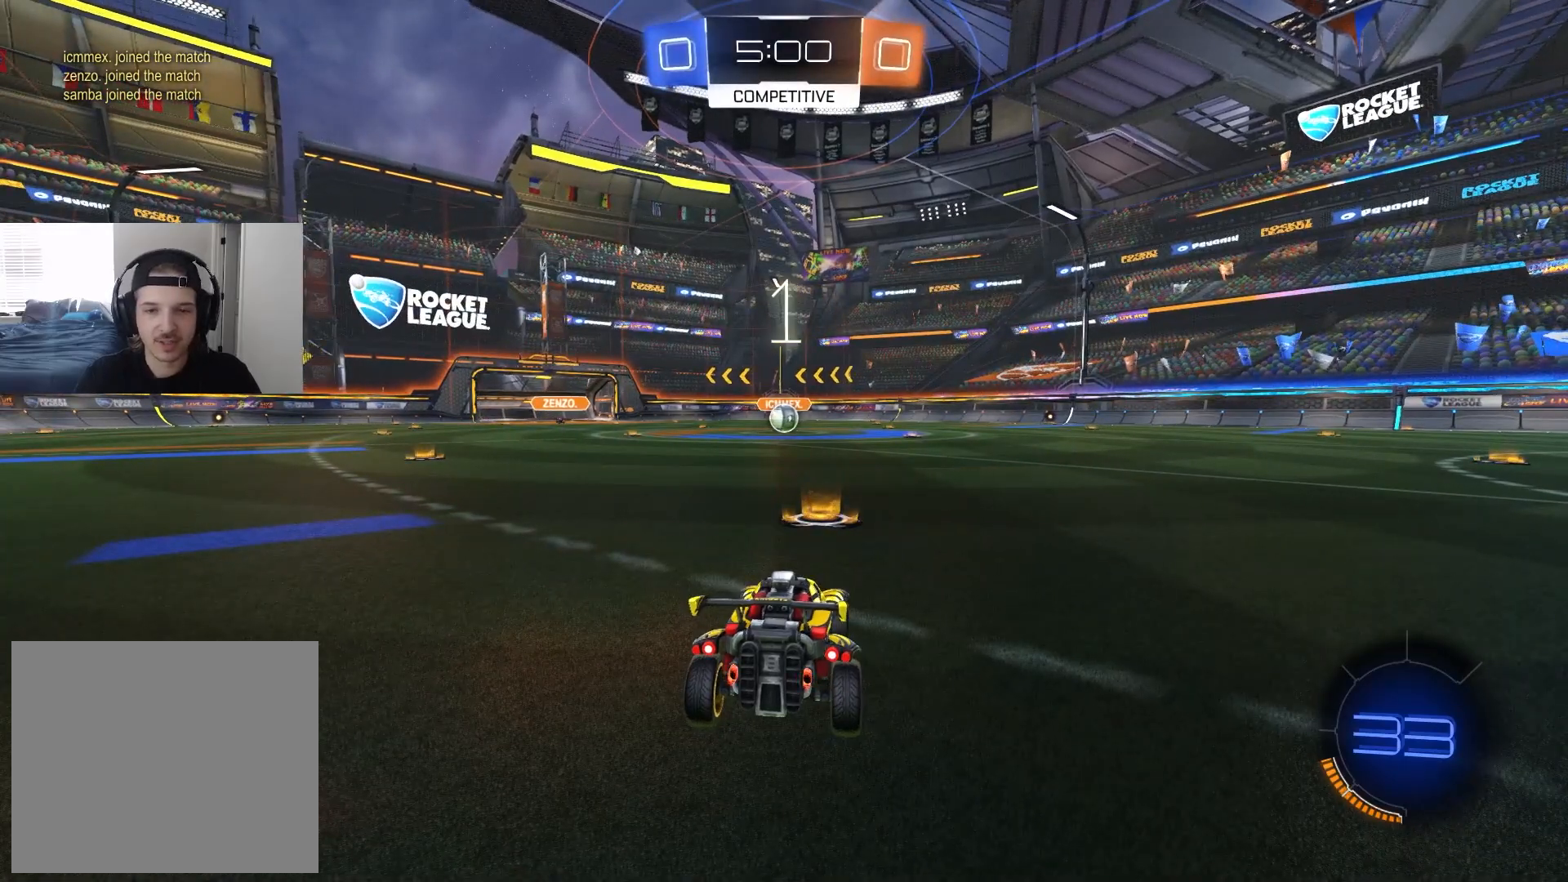
{"buttons": ["CIRCLE", "R2"], "left_stick": "center", "right_stick": "center", "events": []}
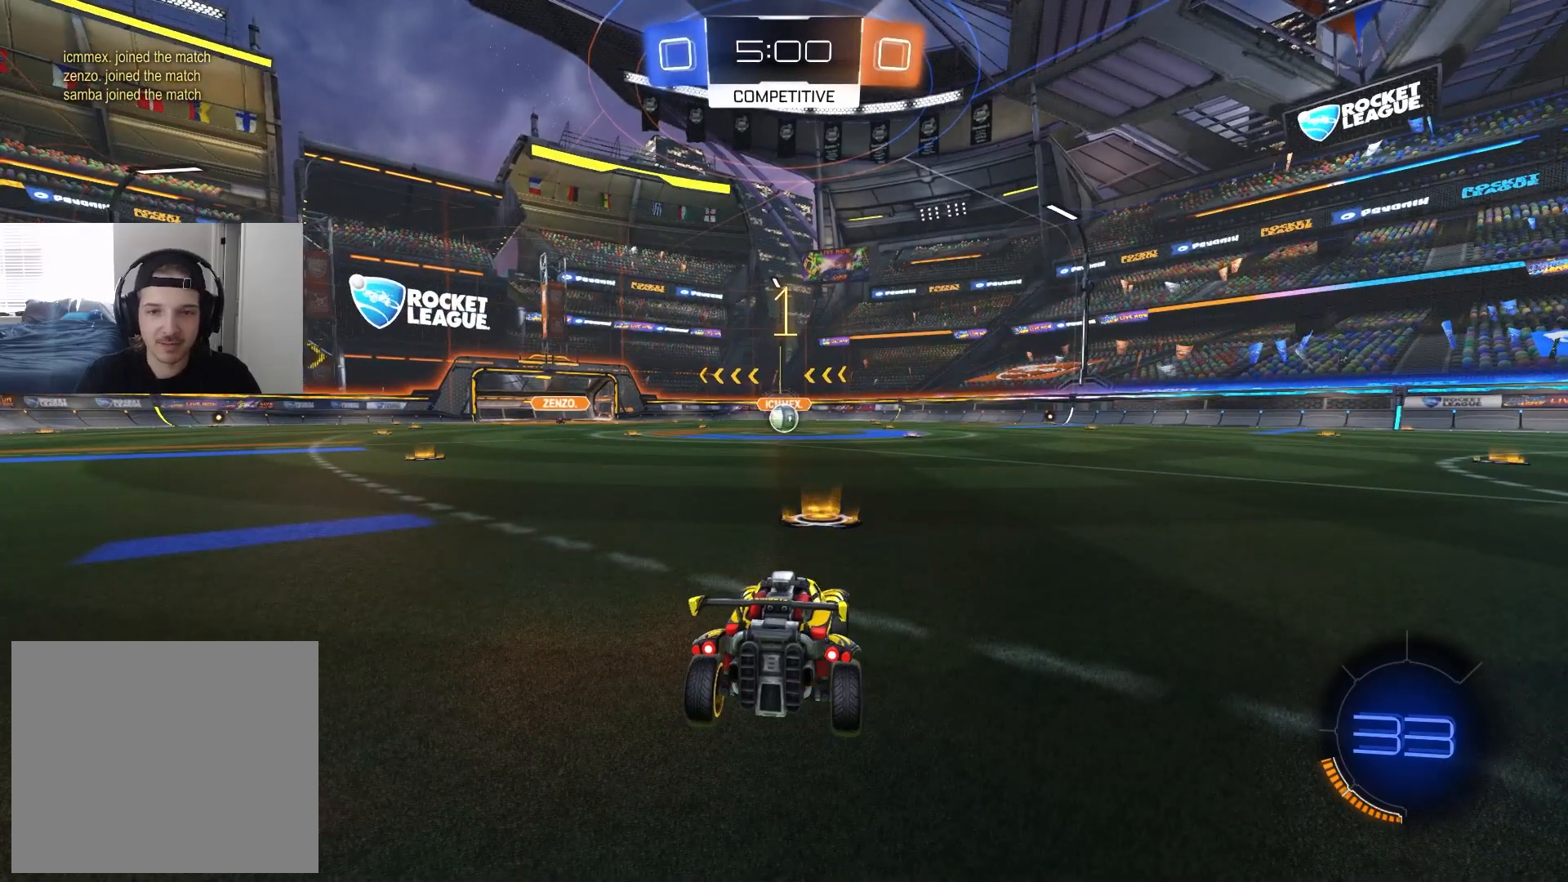
{"buttons": ["CIRCLE", "R2"], "left_stick": "center", "right_stick": "center", "events": []}
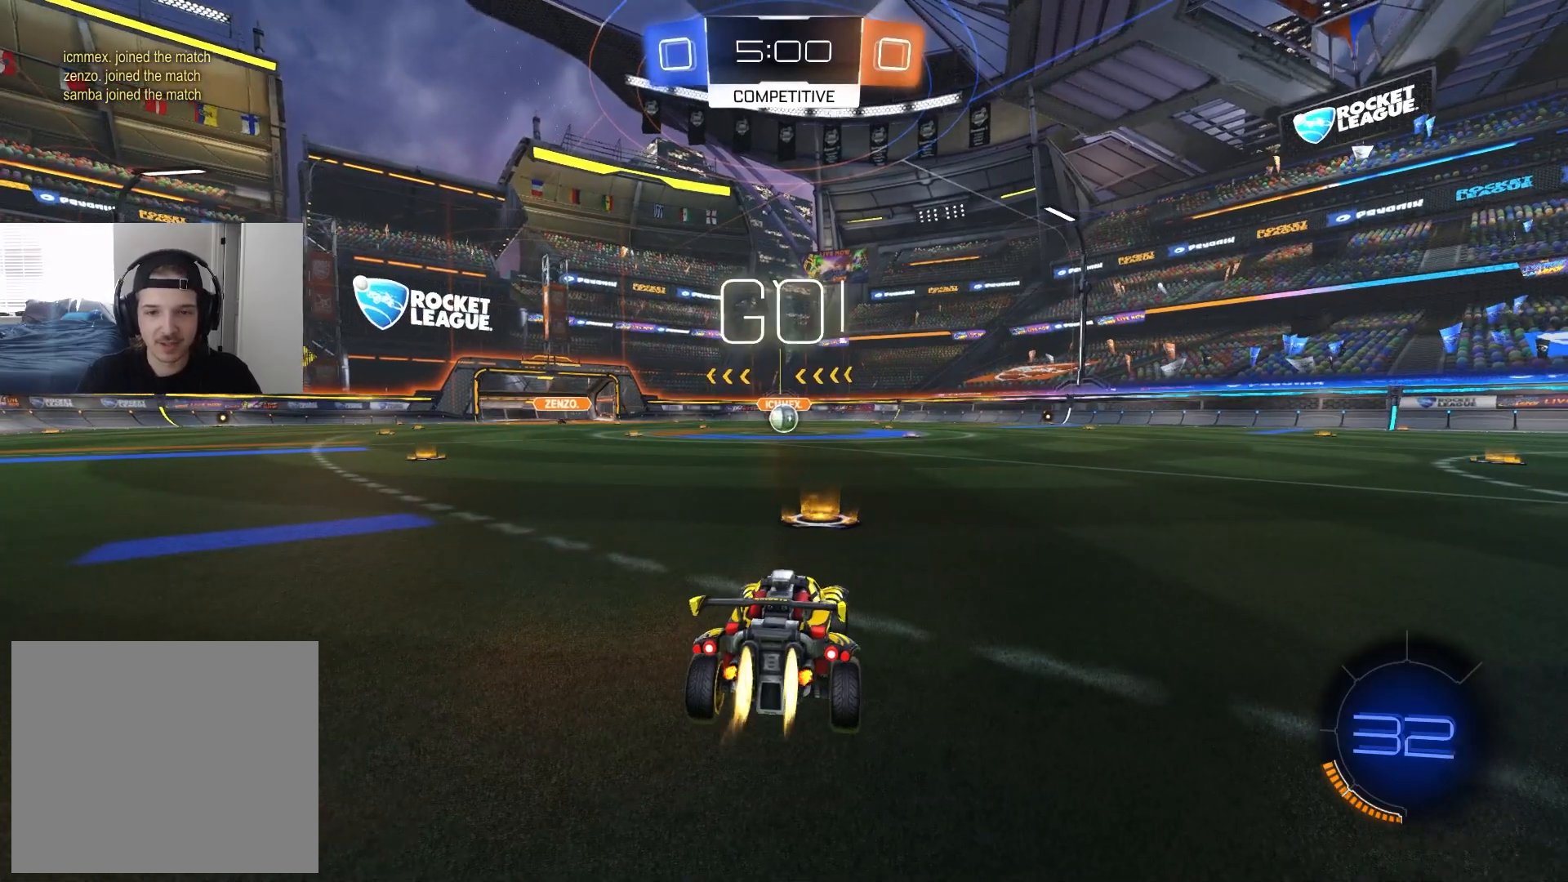
{"buttons": ["CROSS", "CIRCLE", "L1", "R2", "L3"], "left_stick": "down-right", "right_stick": "center", "events": [[300, "left_stick", "up-right"], [333, "CROSS", "down"], [333, "L1", "down"], [383, "CROSS", "up"], [433, "CROSS", "down"], [450, "L3", "down"], [483, "left_stick", "down-right"]]}
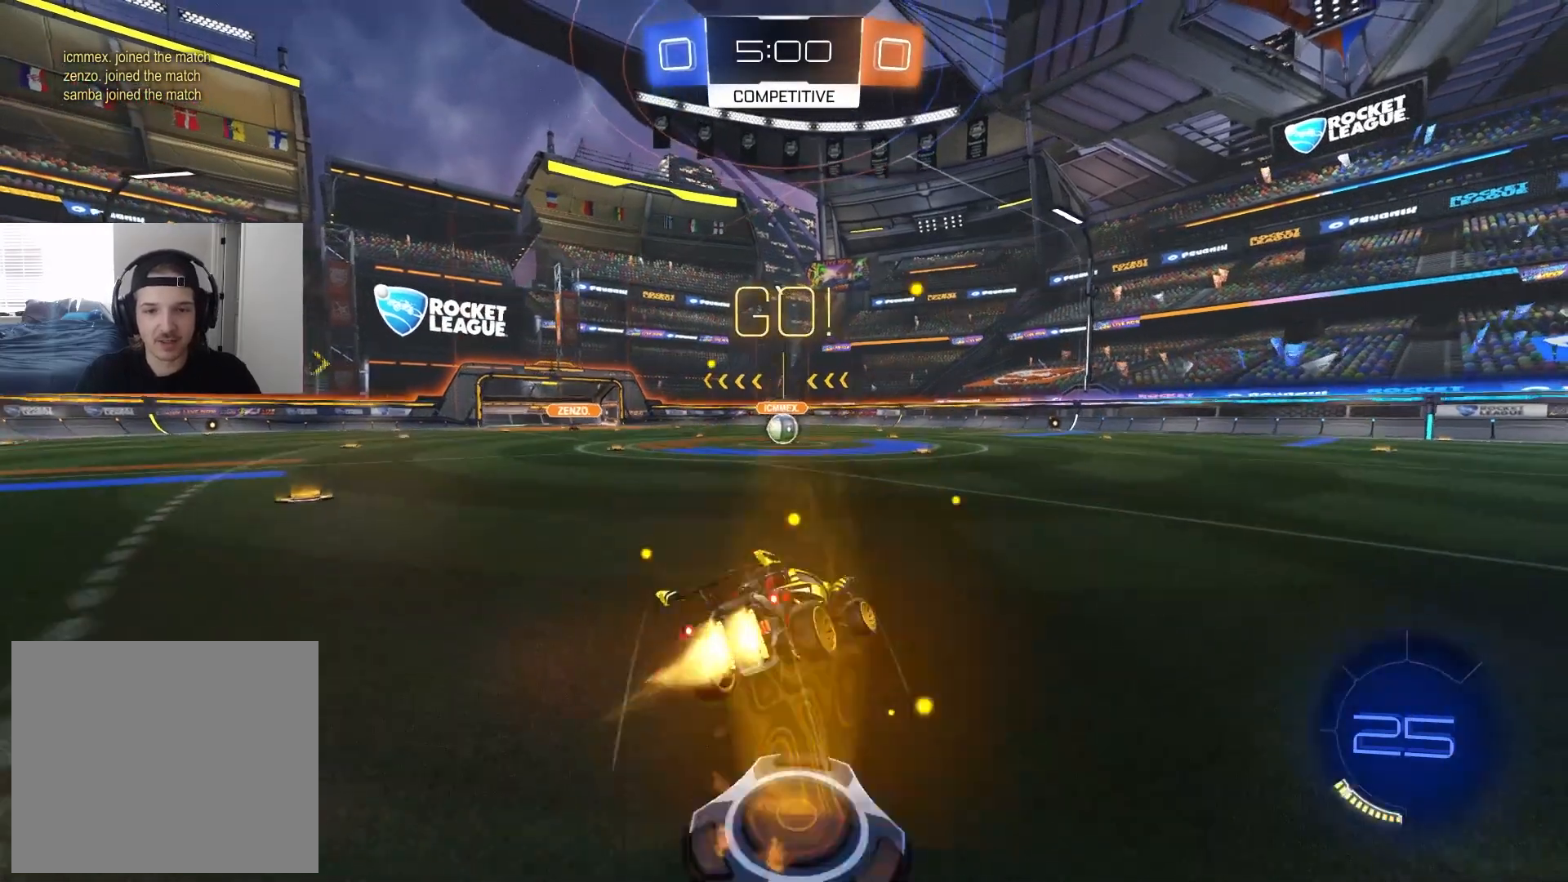
{"buttons": ["CIRCLE", "L1", "R2"], "left_stick": "left", "right_stick": "center", "events": [[17, "L3", "up"], [17, "left_stick", "down"], [67, "CROSS", "up"], [383, "TRIANGLE", "down"], [433, "left_stick", "left"], [500, "TRIANGLE", "up"]]}
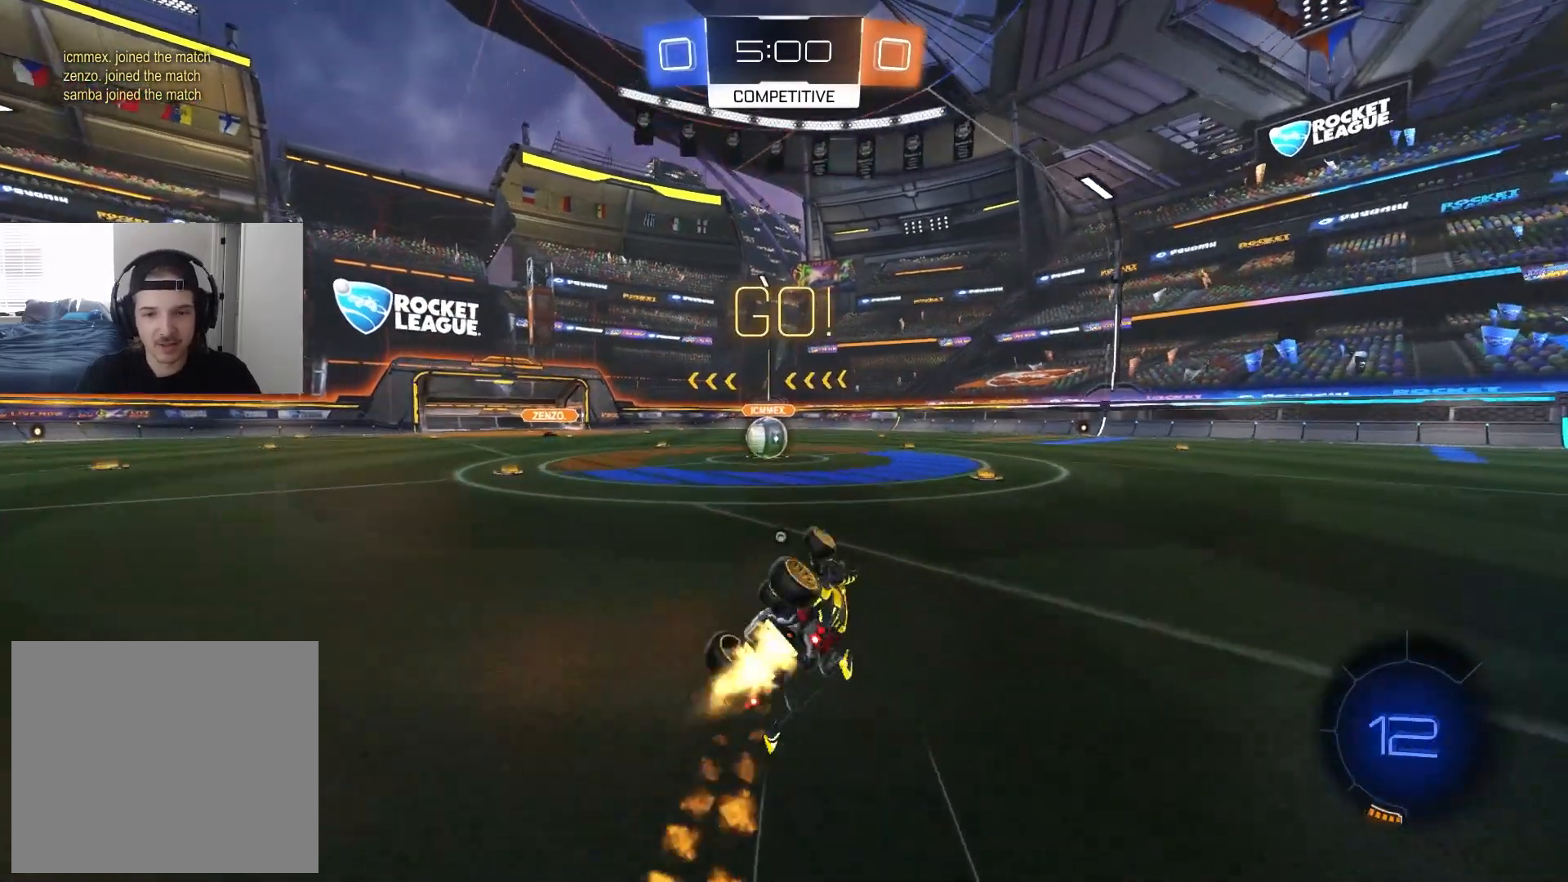
{"buttons": ["R2"], "left_stick": "left", "right_stick": "center", "events": [[17, "left_stick", "down"], [183, "left_stick", "left"], [317, "L1", "up"], [350, "CIRCLE", "up"], [350, "left_stick", "center"], [500, "left_stick", "left"]]}
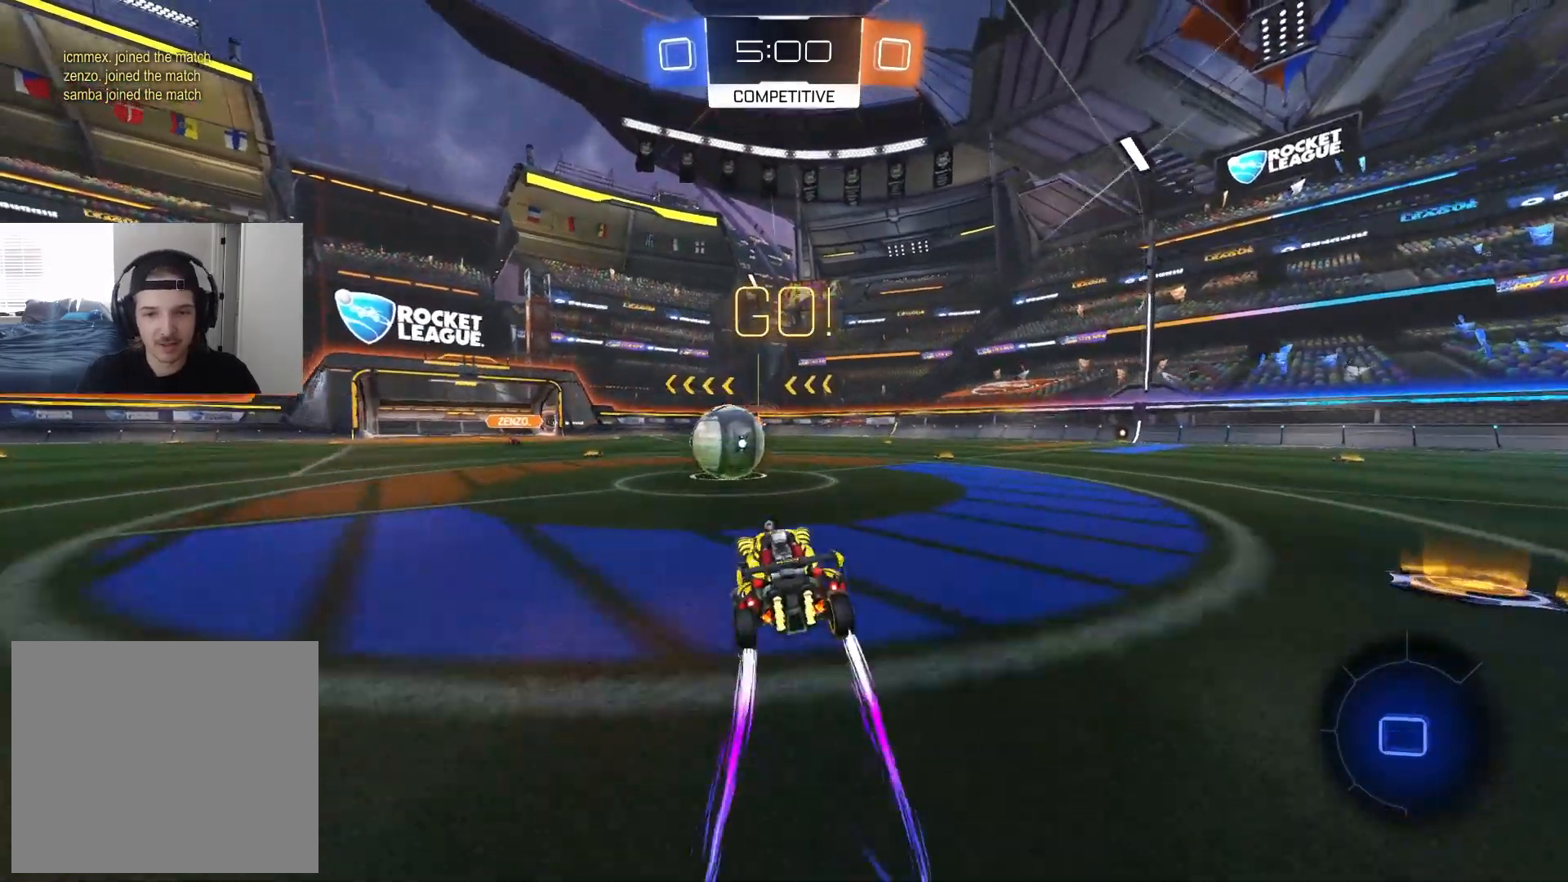
{"buttons": ["CIRCLE", "TRIANGLE", "R1", "R2"], "left_stick": "down-right", "right_stick": "center", "events": [[117, "CIRCLE", "down"], [133, "left_stick", "center"], [150, "CROSS", "down"], [233, "CROSS", "up"], [233, "left_stick", "right"], [250, "CIRCLE", "up"], [300, "CIRCLE", "down"], [333, "CROSS", "down"], [350, "R1", "down"], [367, "TRIANGLE", "down"], [467, "CROSS", "up"], [467, "left_stick", "down-right"]]}
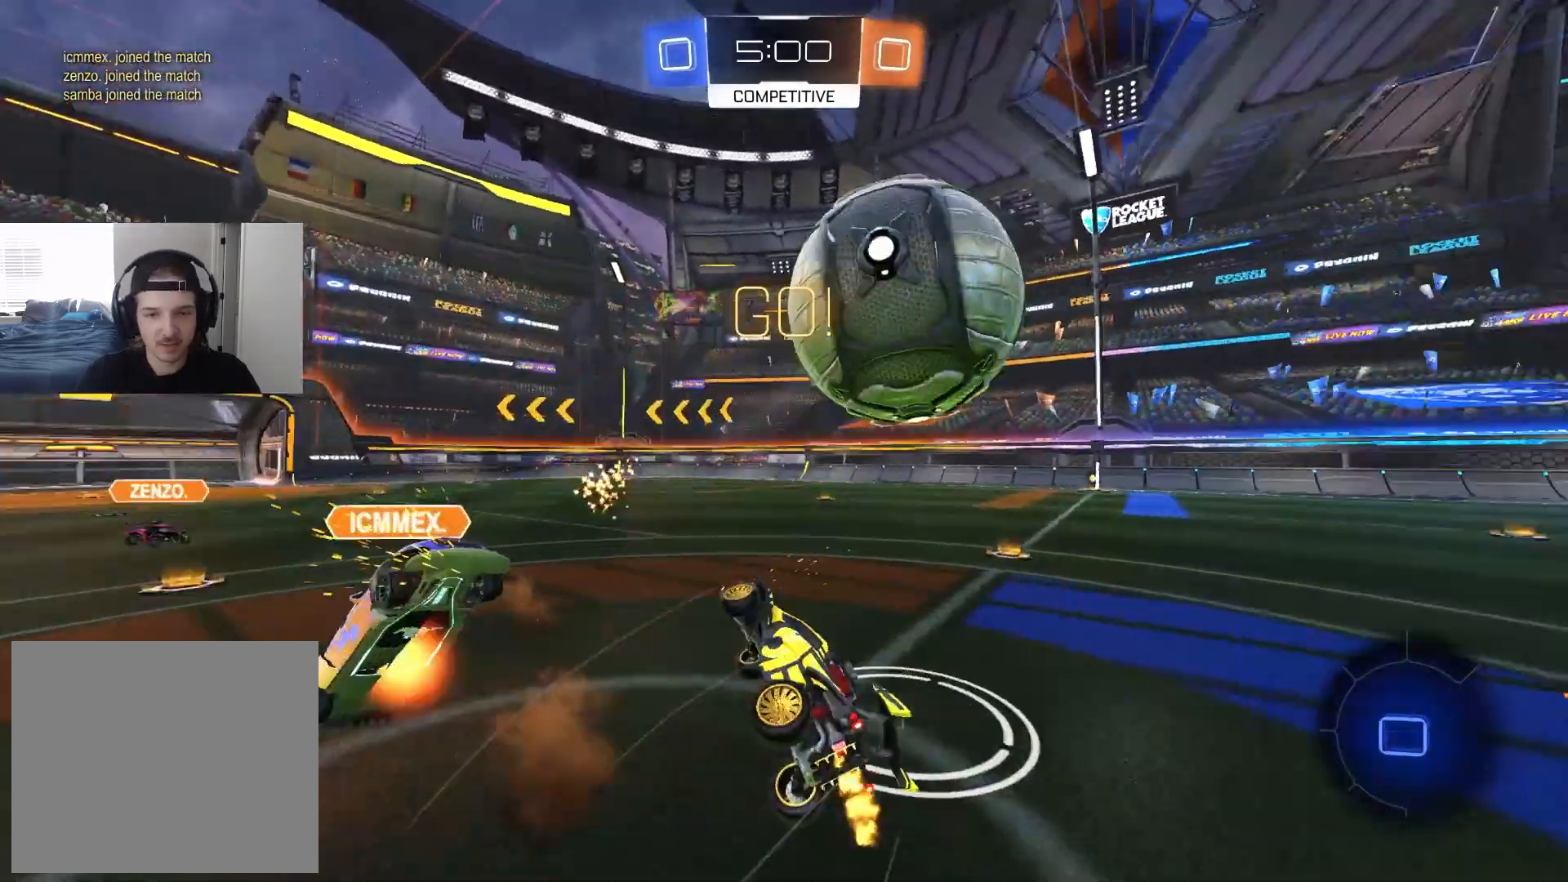
{"buttons": ["R1", "R2"], "left_stick": "up", "right_stick": "center", "events": [[17, "TRIANGLE", "up"], [33, "left_stick", "down"], [150, "CIRCLE", "up"], [183, "left_stick", "left"], [317, "left_stick", "up"], [367, "TRIANGLE", "down"], [467, "TRIANGLE", "up"]]}
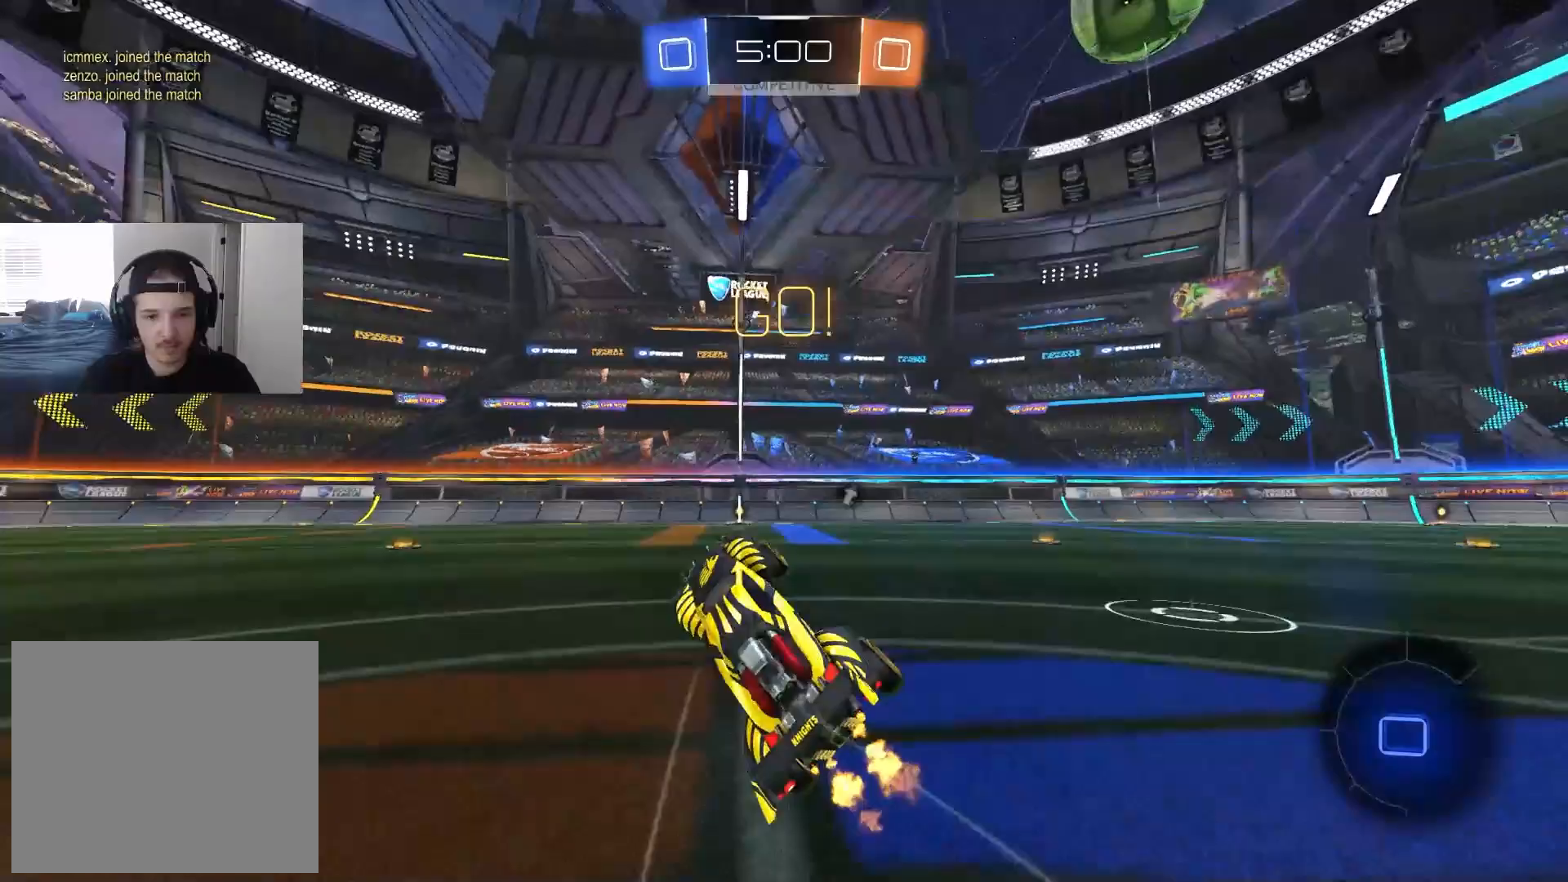
{"buttons": ["R2"], "left_stick": "right", "right_stick": "center", "events": [[67, "R1", "up"], [133, "L1", "down"], [183, "L1", "up"], [250, "left_stick", "up-right"], [400, "left_stick", "right"]]}
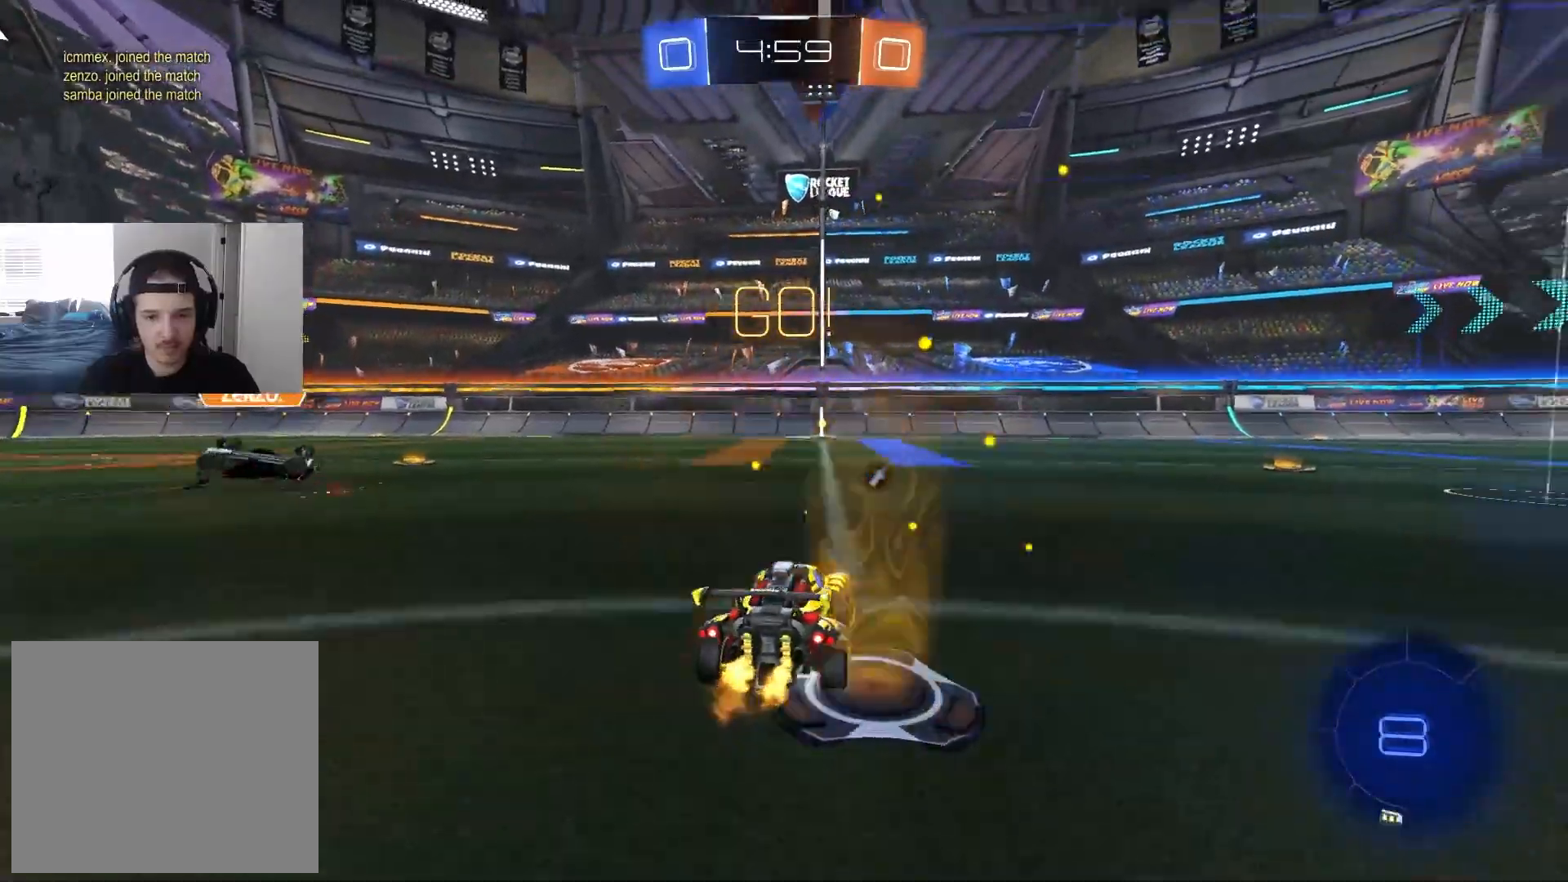
{"buttons": ["R2"], "left_stick": "right", "right_stick": "center", "events": [[183, "left_stick", "center"], [400, "left_stick", "right"]]}
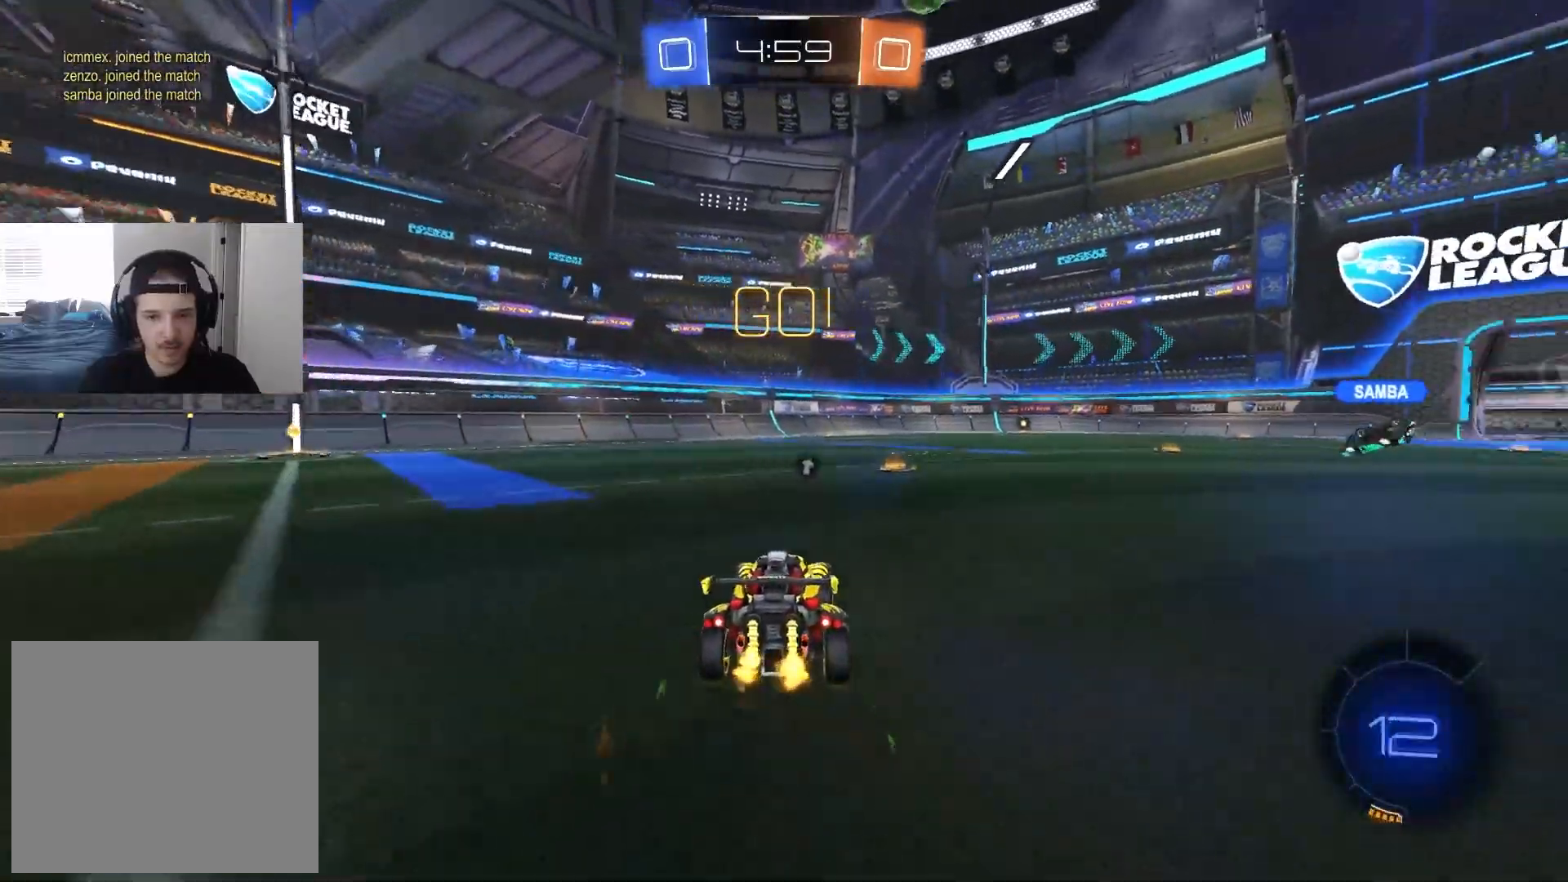
{"buttons": ["R2"], "left_stick": "right", "right_stick": "center", "events": [[17, "left_stick", "center"], [200, "left_stick", "right"], [300, "left_stick", "center"], [317, "TRIANGLE", "down"], [367, "left_stick", "right"], [417, "TRIANGLE", "up"]]}
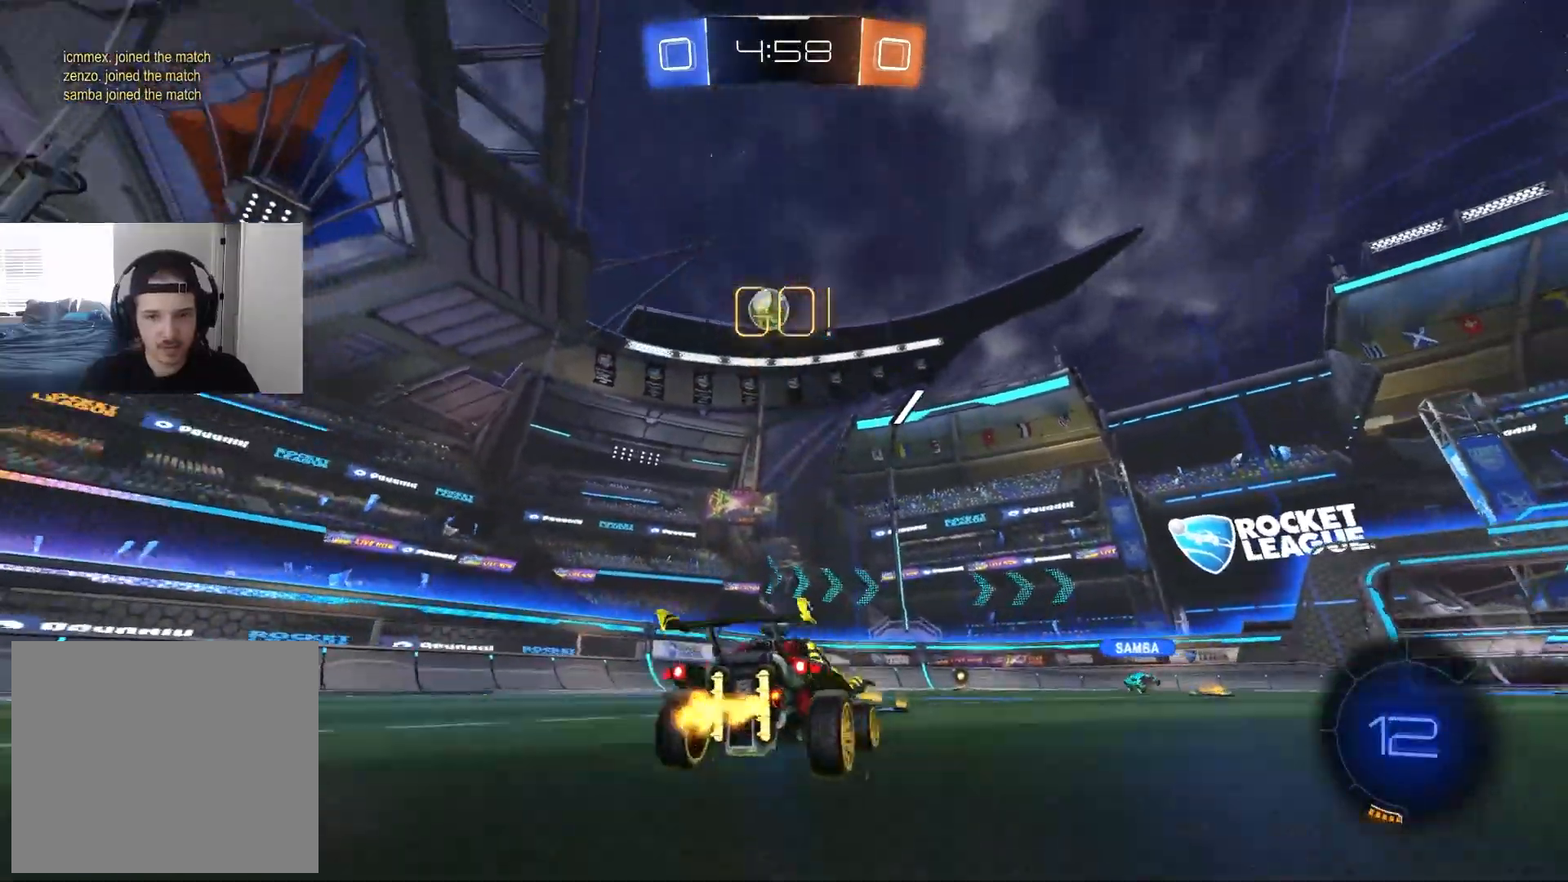
{"buttons": ["R2"], "left_stick": "up-right", "right_stick": "center", "events": [[133, "left_stick", "down-right"], [333, "left_stick", "center"], [417, "CROSS", "down"], [450, "left_stick", "up-right"], [483, "CROSS", "up"]]}
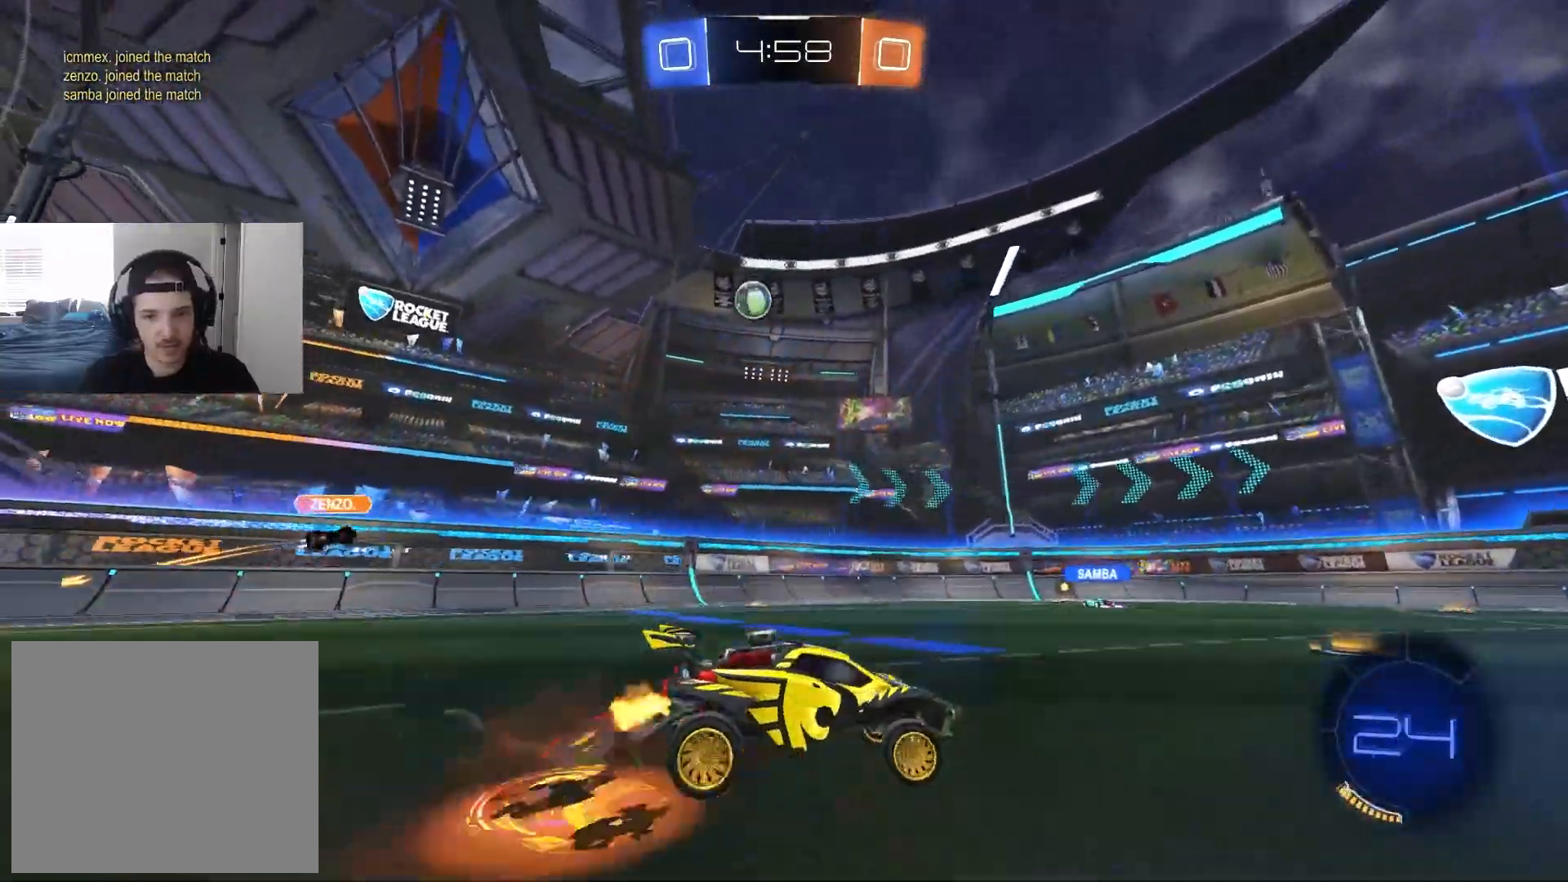
{"buttons": ["R1", "R2"], "left_stick": "down-right", "right_stick": "center", "events": [[17, "CROSS", "down"], [50, "R1", "down"], [100, "left_stick", "down-right"], [183, "left_stick", "down"], [200, "CROSS", "up"], [317, "left_stick", "center"], [417, "left_stick", "down"], [483, "left_stick", "down-right"]]}
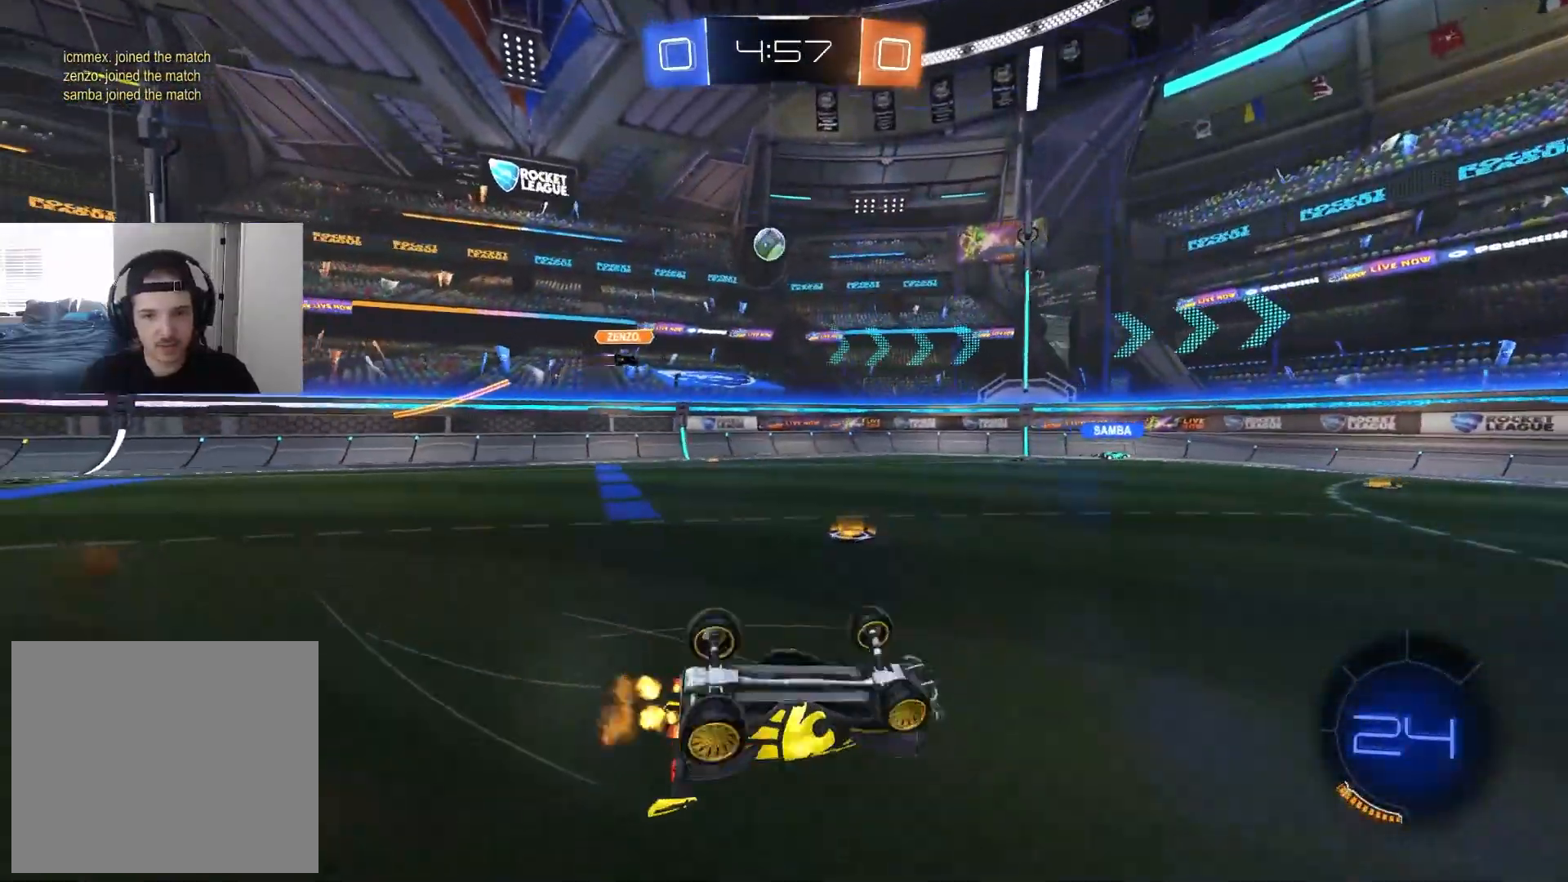
{"buttons": ["R2"], "left_stick": "center", "right_stick": "center", "events": [[200, "left_stick", "up-right"], [350, "left_stick", "center"], [367, "R1", "up"]]}
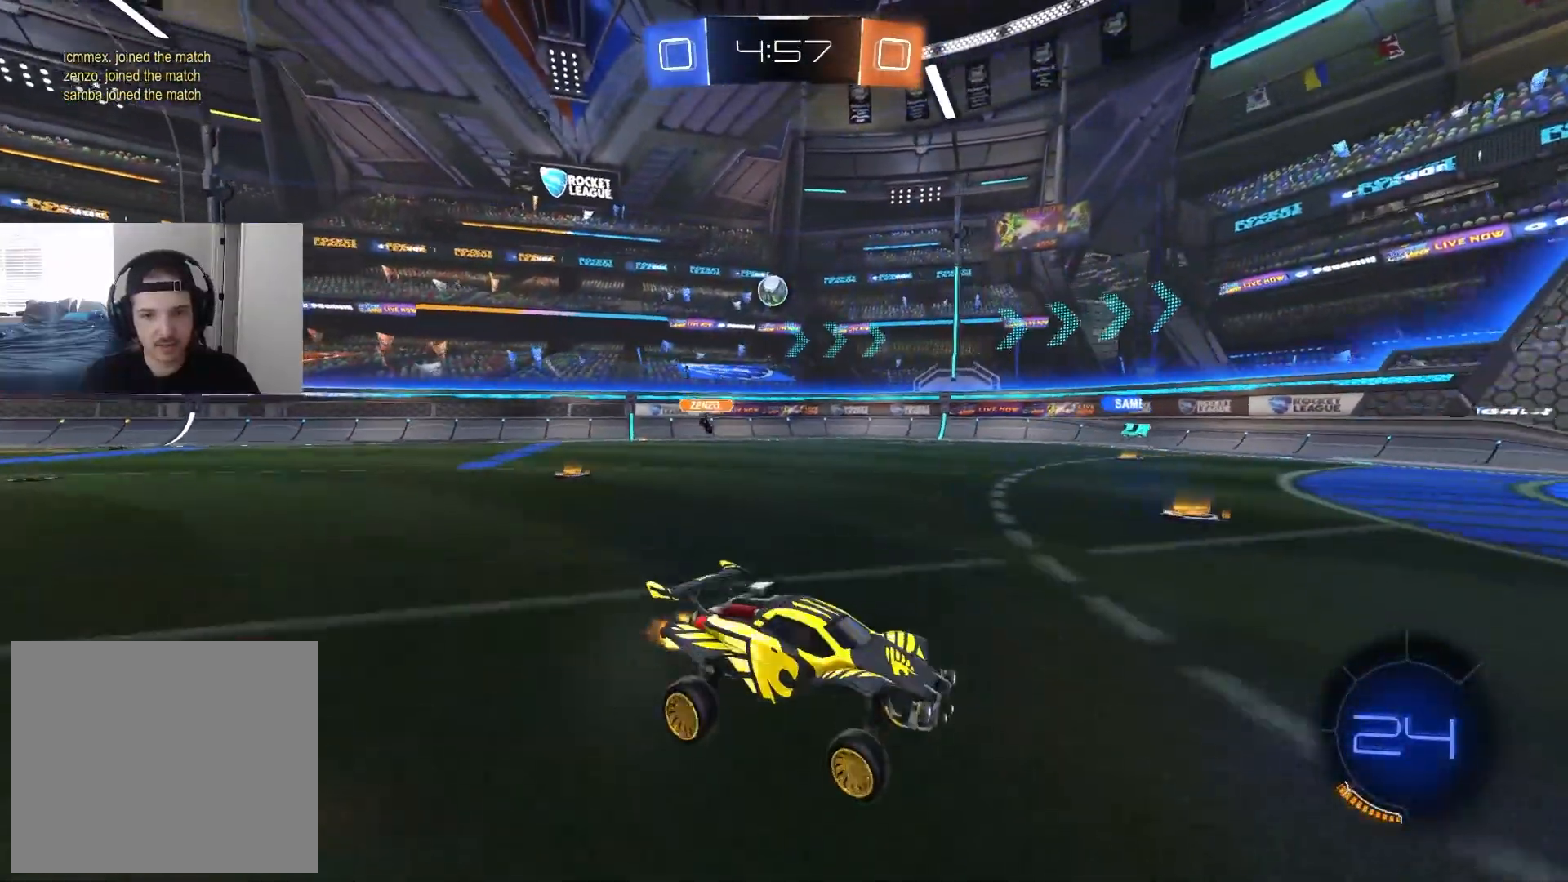
{"buttons": ["R2"], "left_stick": "center", "right_stick": "center", "events": [[67, "left_stick", "left"], [367, "left_stick", "center"]]}
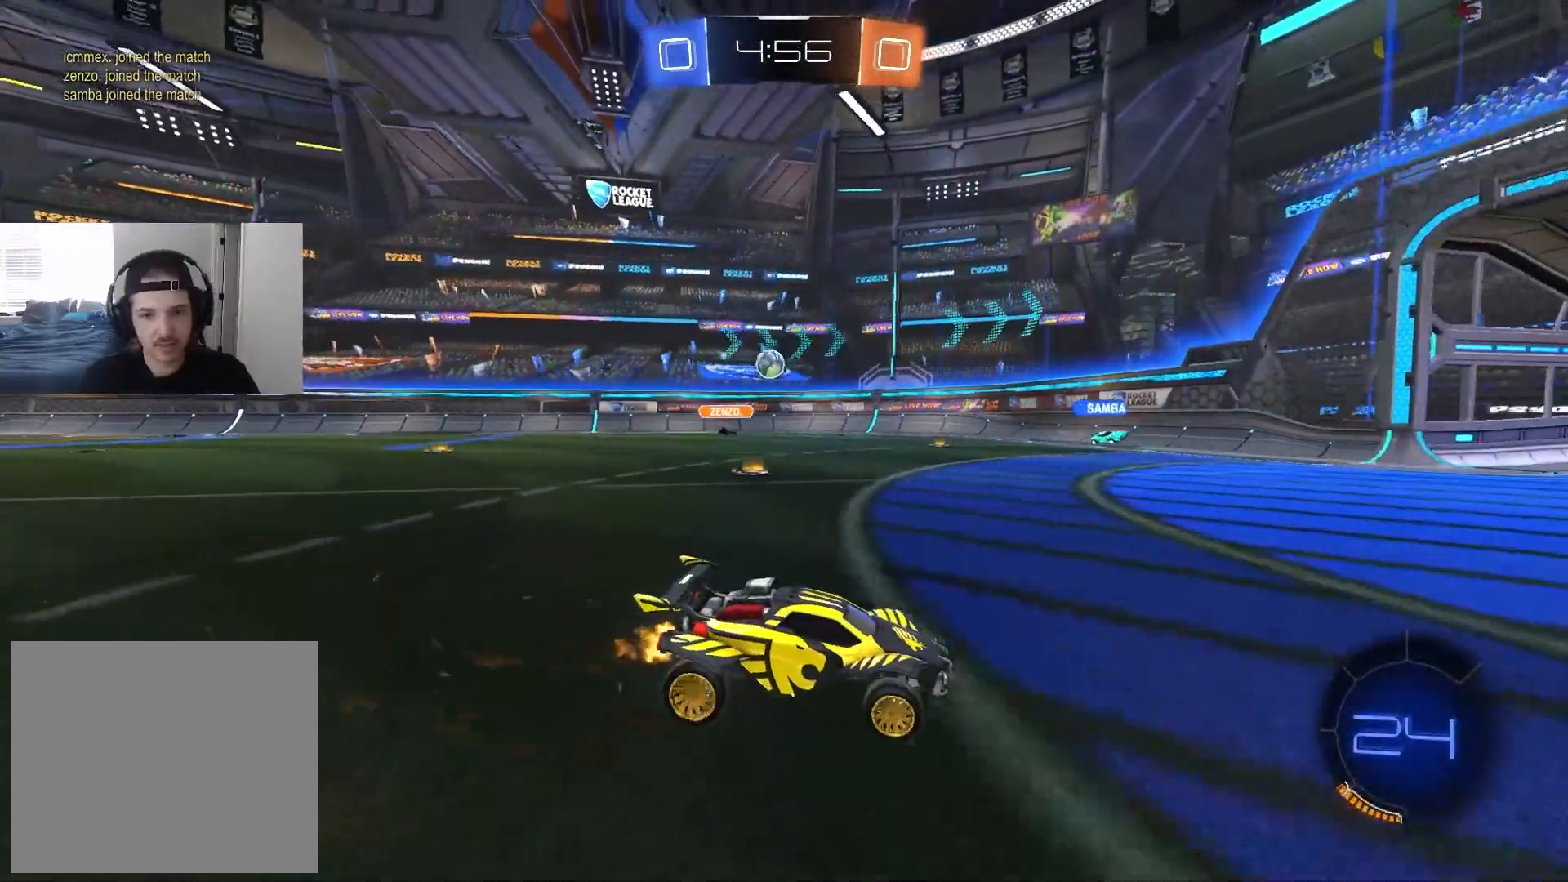
{"buttons": [], "left_stick": "center", "right_stick": "center", "events": [[117, "left_stick", "left"], [200, "left_stick", "center"], [467, "R2", "up"]]}
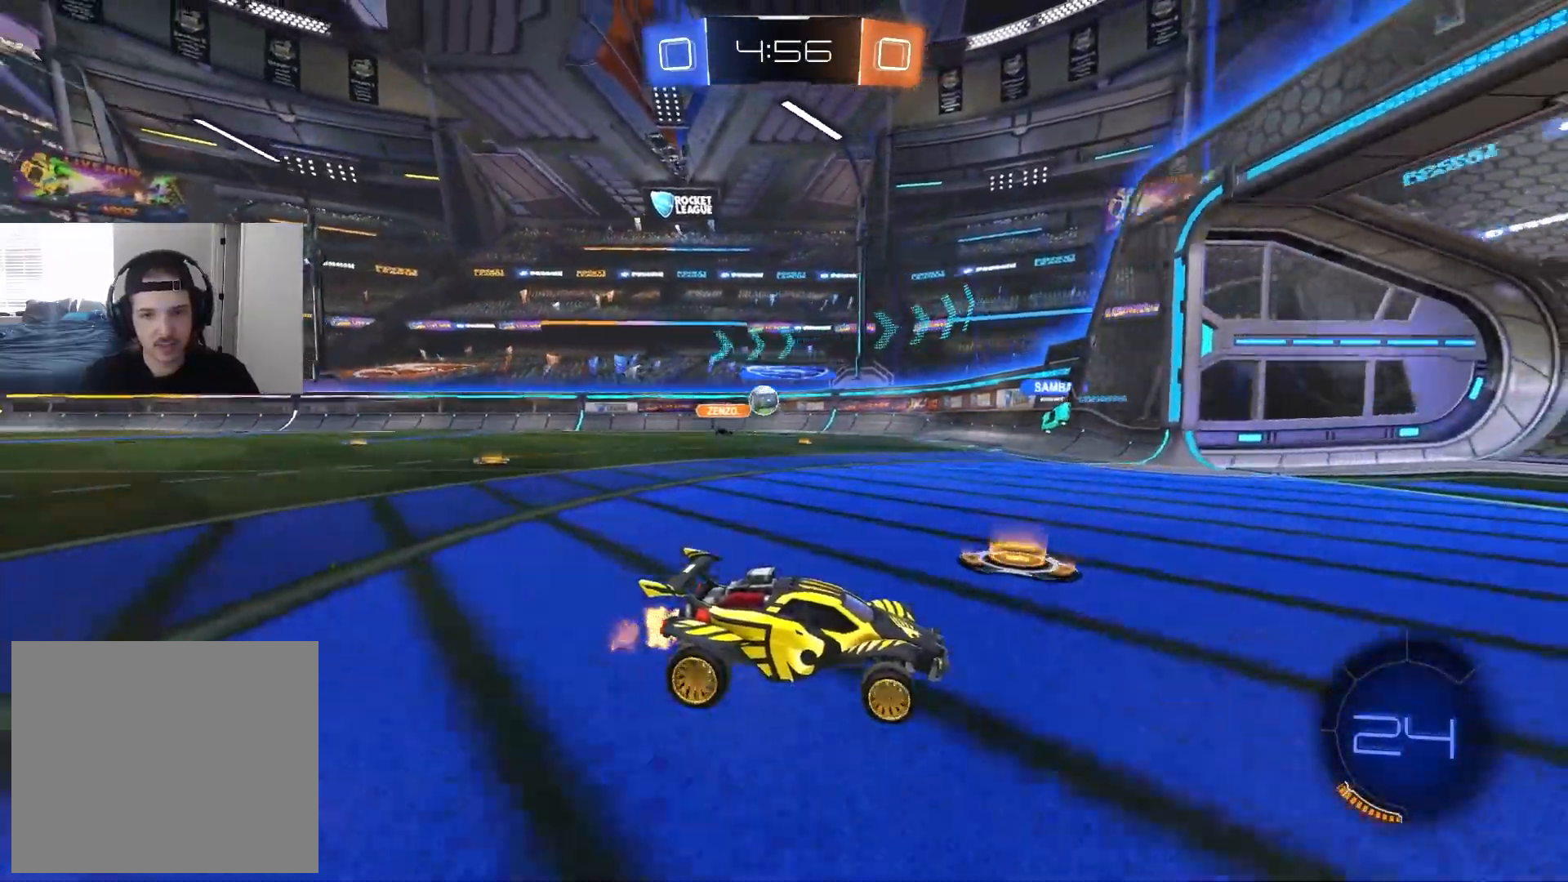
{"buttons": ["R2"], "left_stick": "left", "right_stick": "center", "events": [[33, "left_stick", "left"], [183, "left_stick", "center"], [233, "R2", "down"], [233, "left_stick", "down-right"], [417, "left_stick", "center"], [483, "left_stick", "left"]]}
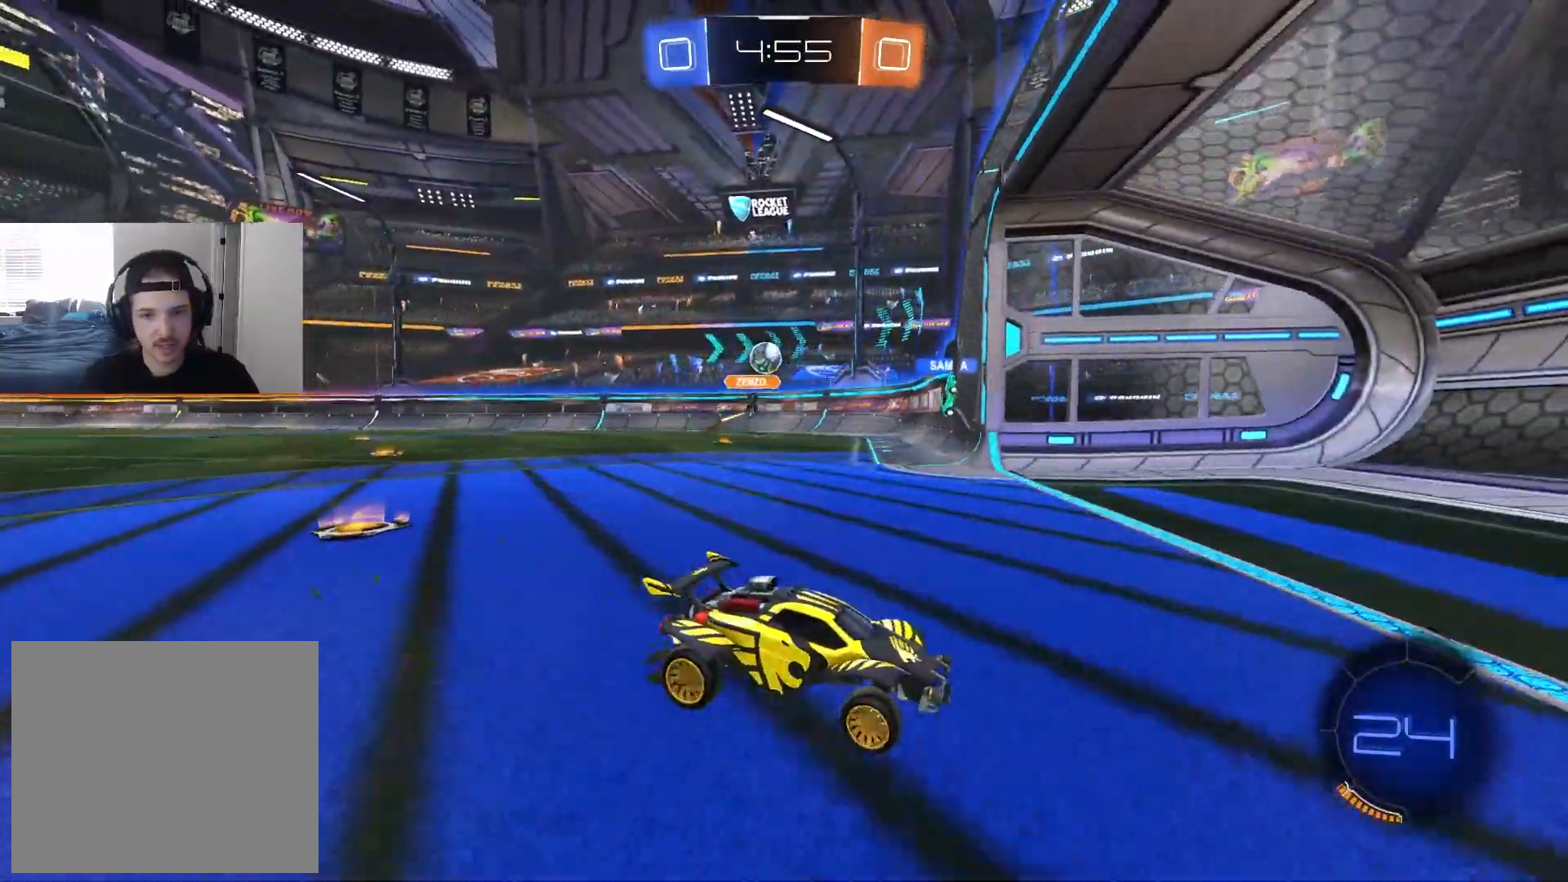
{"buttons": ["L2"], "left_stick": "right", "right_stick": "center", "events": [[33, "L1", "down"], [400, "L2", "down"], [433, "left_stick", "right"], [450, "L1", "up"], [467, "R2", "up"]]}
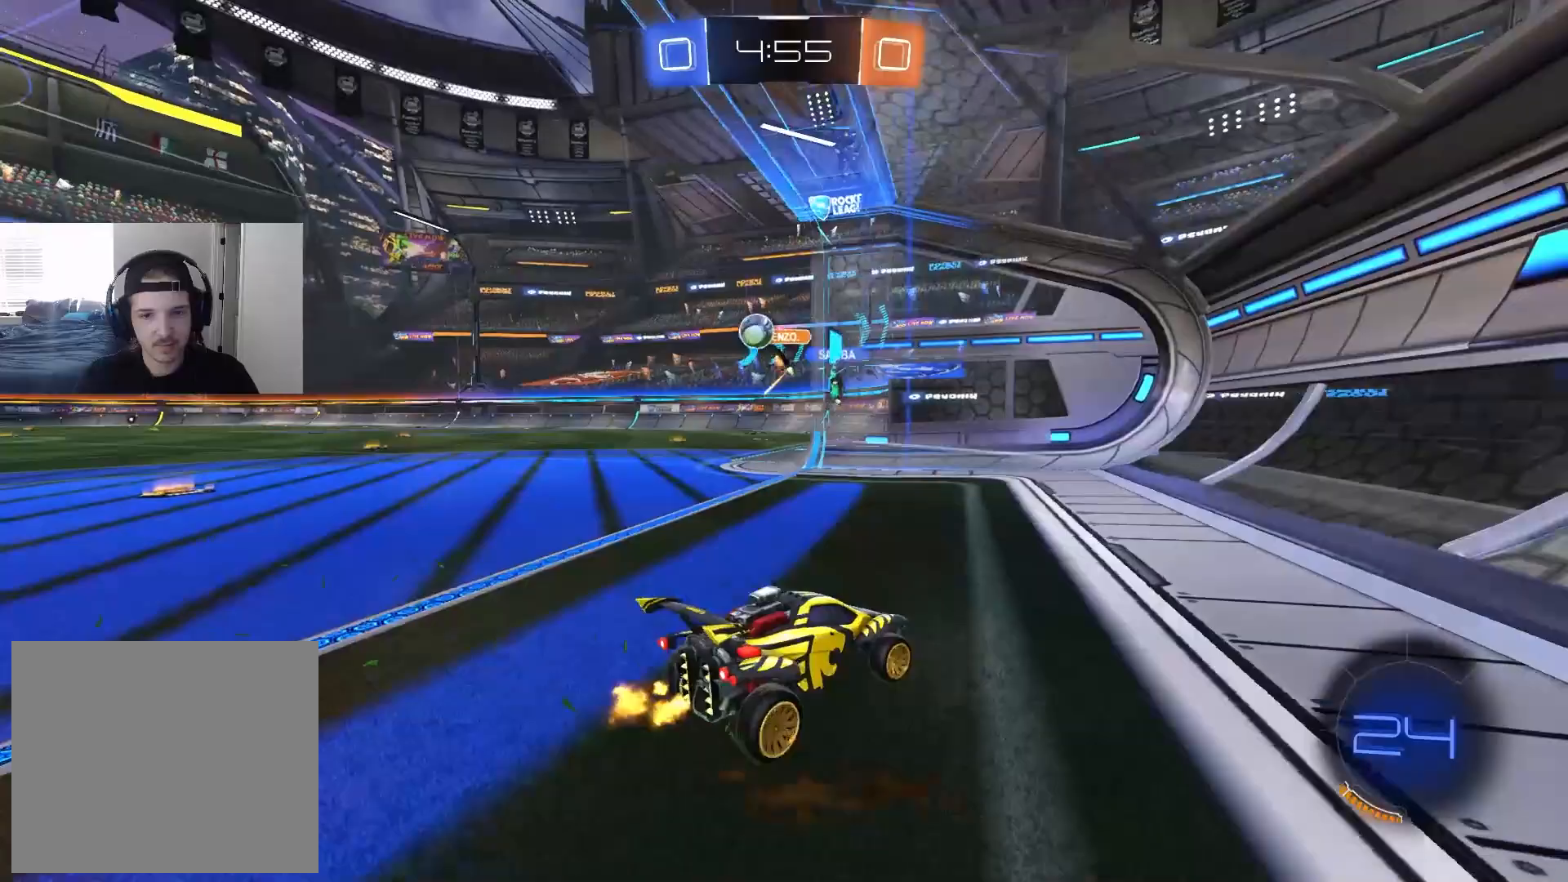
{"buttons": ["R2"], "left_stick": "left", "right_stick": "center", "events": [[133, "R2", "down"], [150, "L2", "up"], [150, "left_stick", "left"]]}
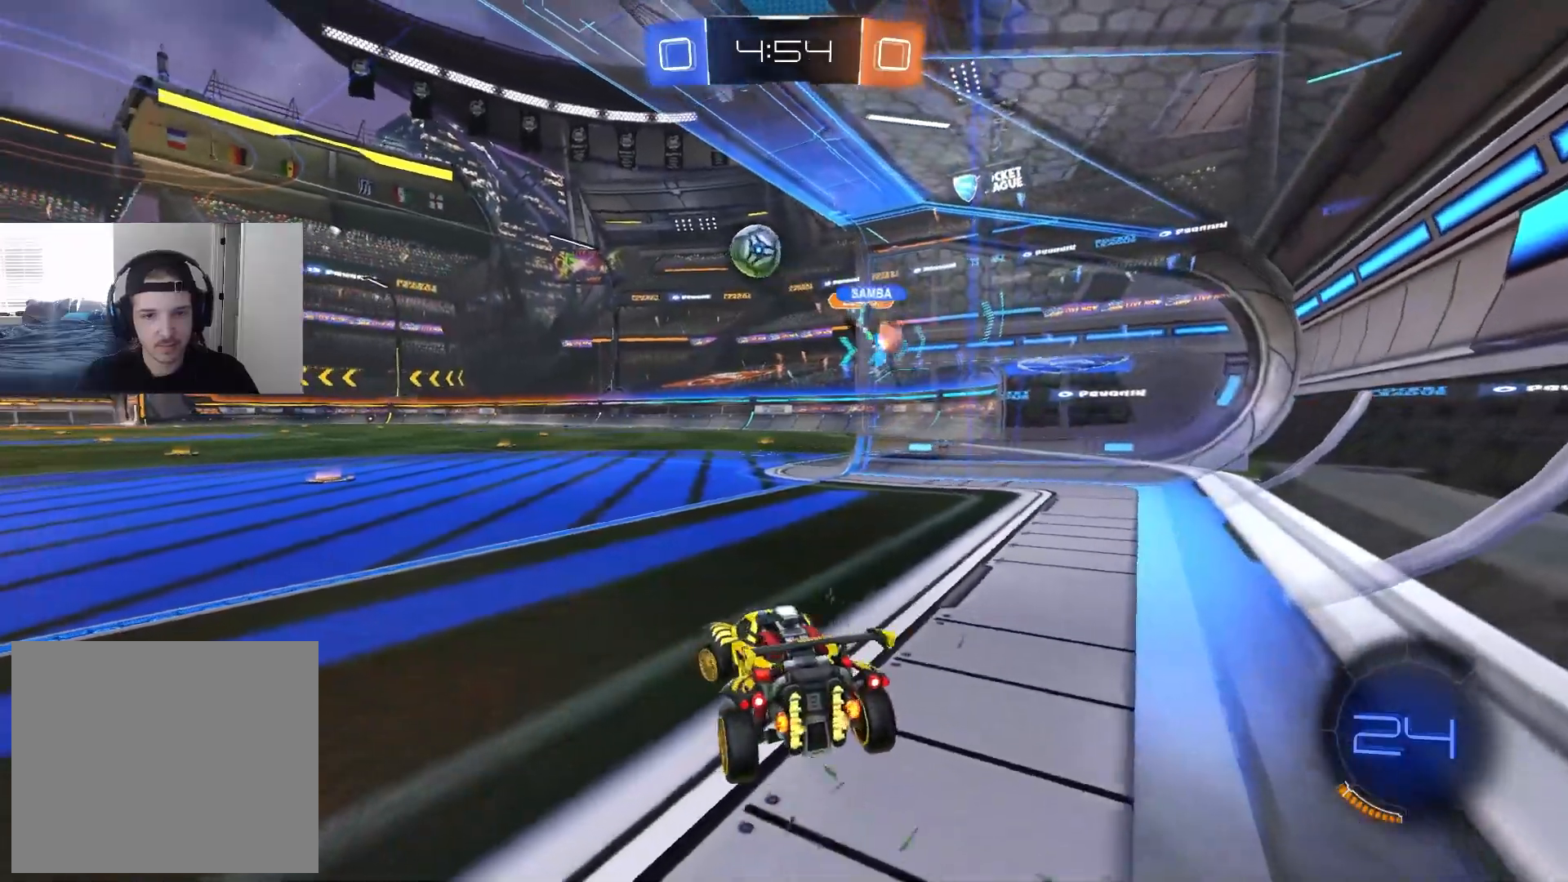
{"buttons": [], "left_stick": "left", "right_stick": "center", "events": [[50, "L1", "down"], [133, "L1", "up"], [500, "R2", "up"]]}
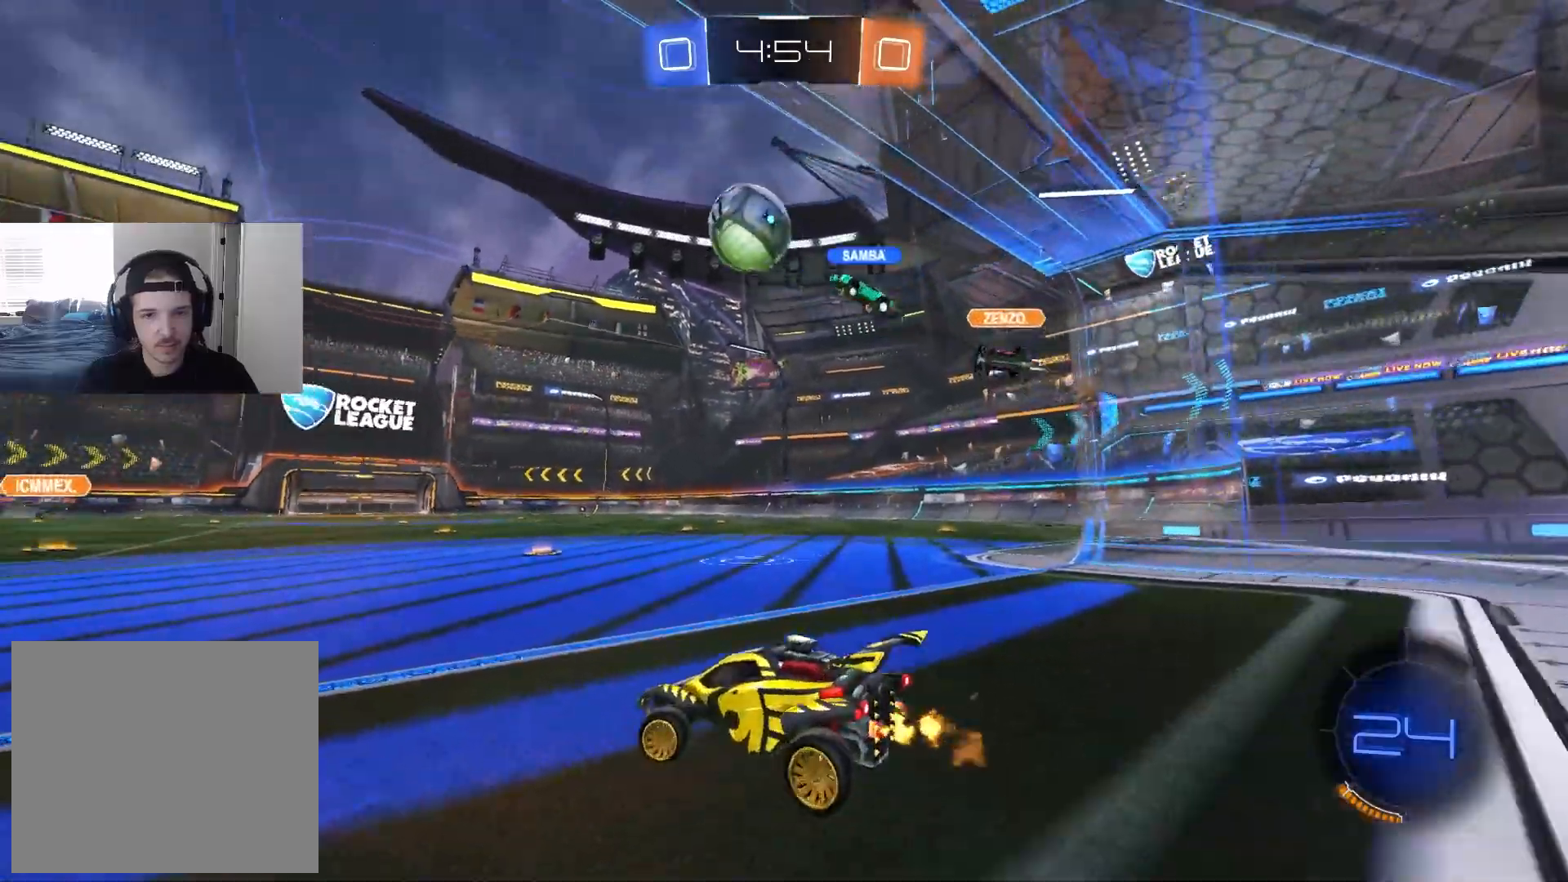
{"buttons": [], "left_stick": "center", "right_stick": "center", "events": [[67, "L2", "down"], [67, "left_stick", "center"], [267, "L2", "up"]]}
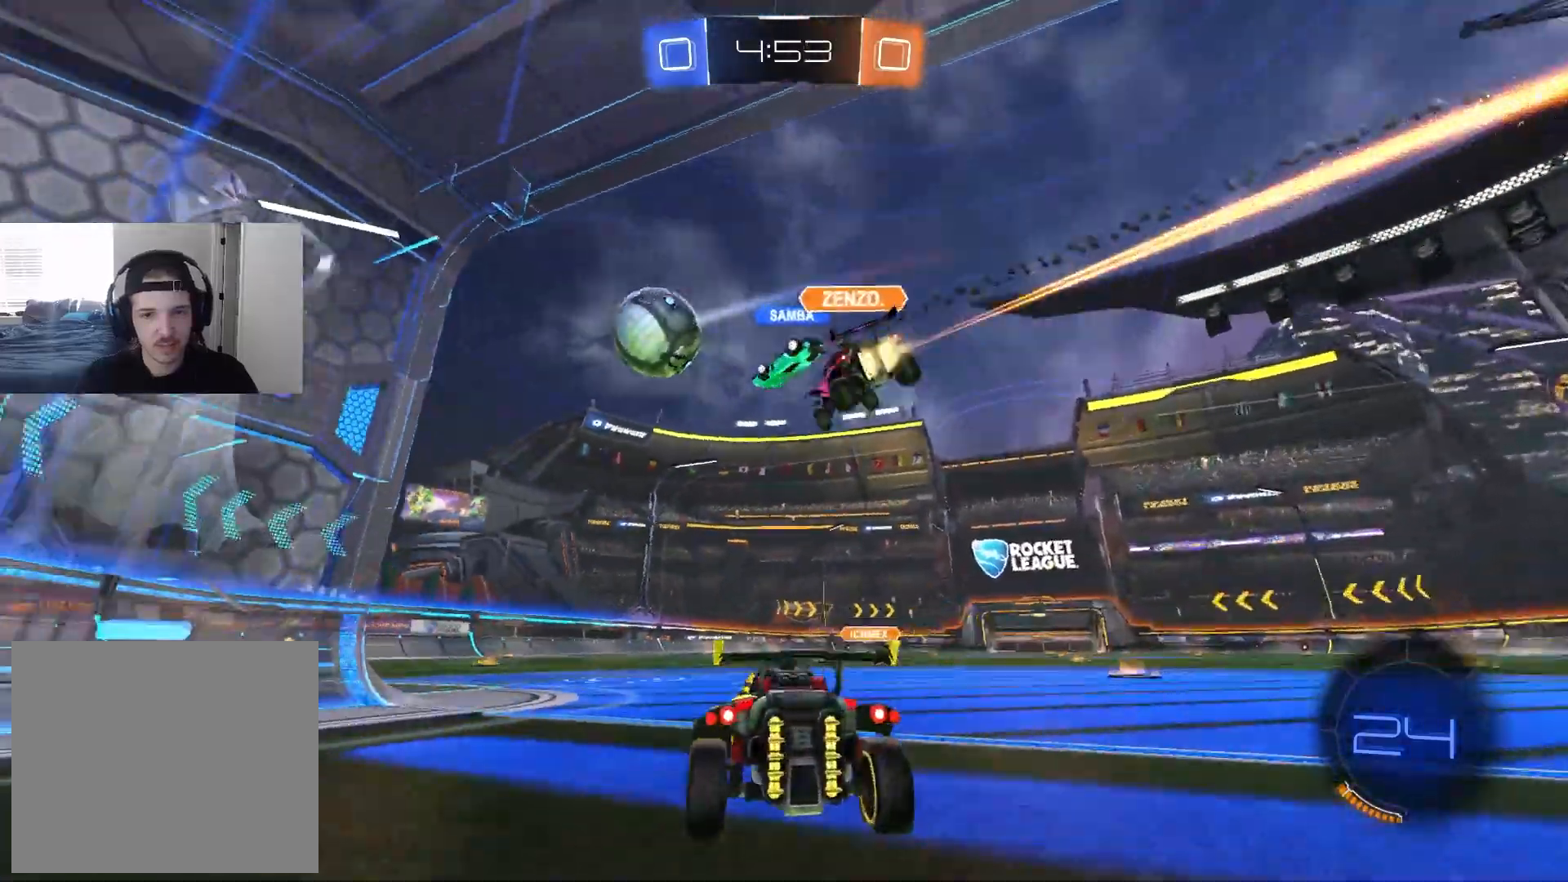
{"buttons": ["R2"], "left_stick": "right", "right_stick": "center", "events": [[167, "left_stick", "right"], [283, "R3", "down"], [400, "R2", "down"], [400, "R3", "up"]]}
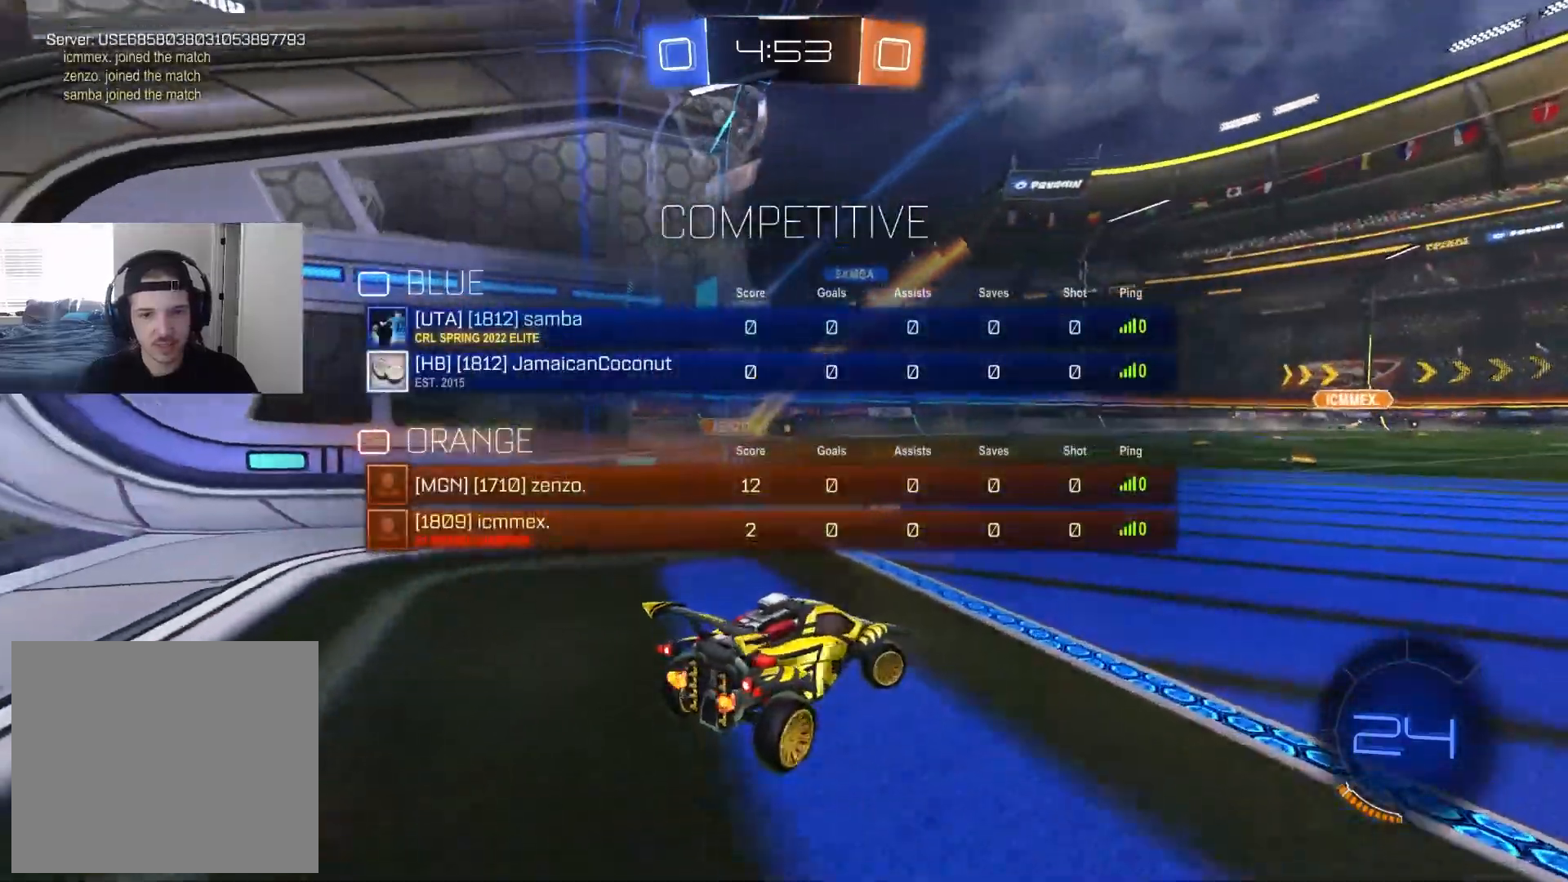
{"buttons": ["R2"], "left_stick": "right", "right_stick": "center", "events": []}
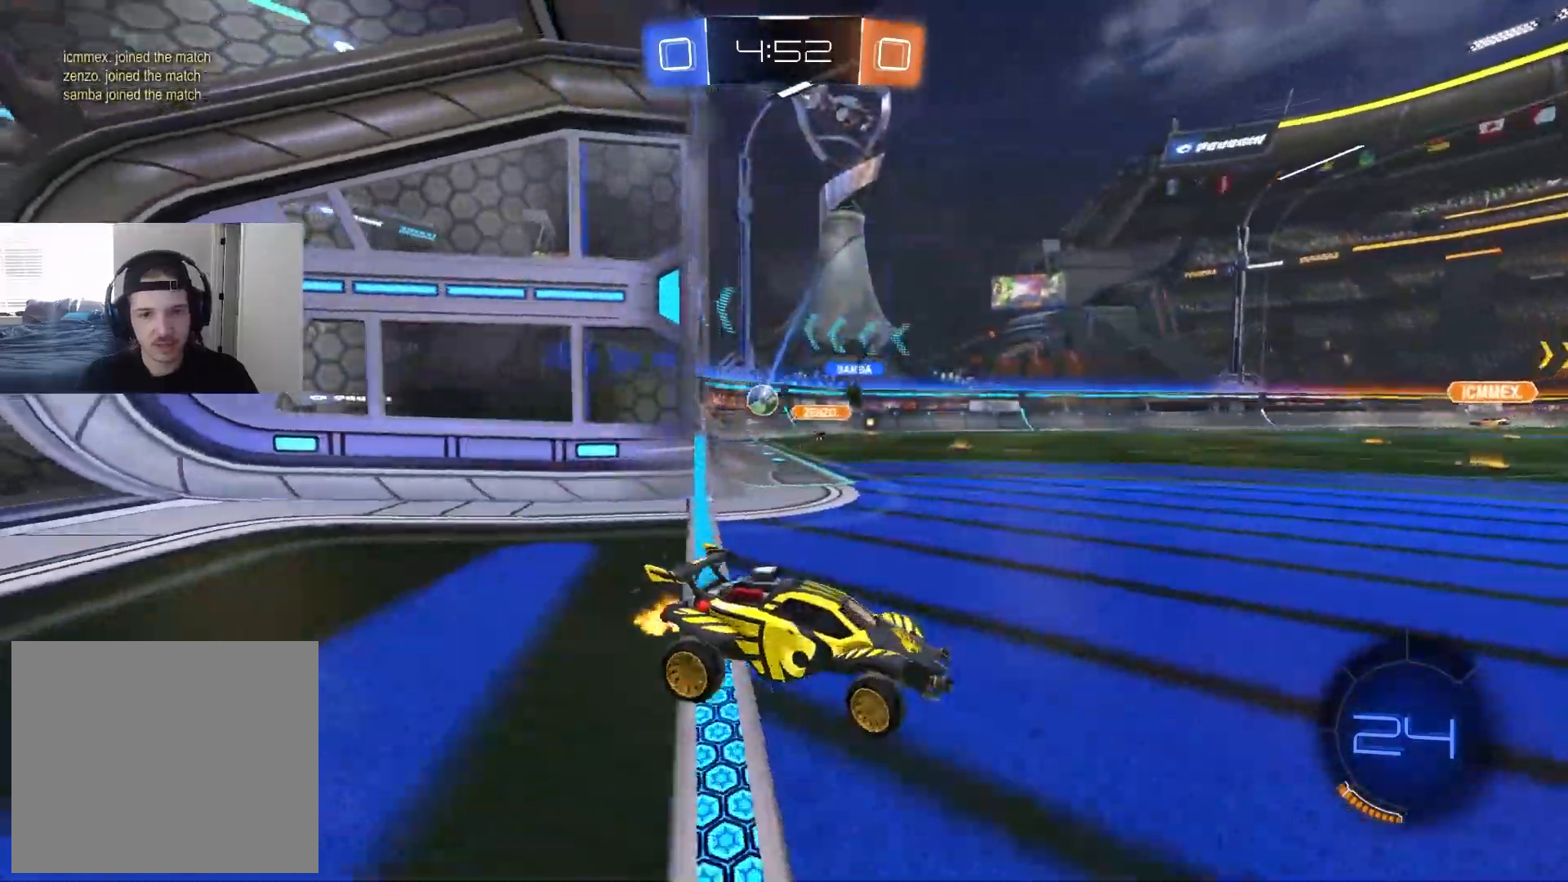
{"buttons": ["R2"], "left_stick": "left", "right_stick": "center", "events": [[33, "left_stick", "center"], [483, "left_stick", "left"]]}
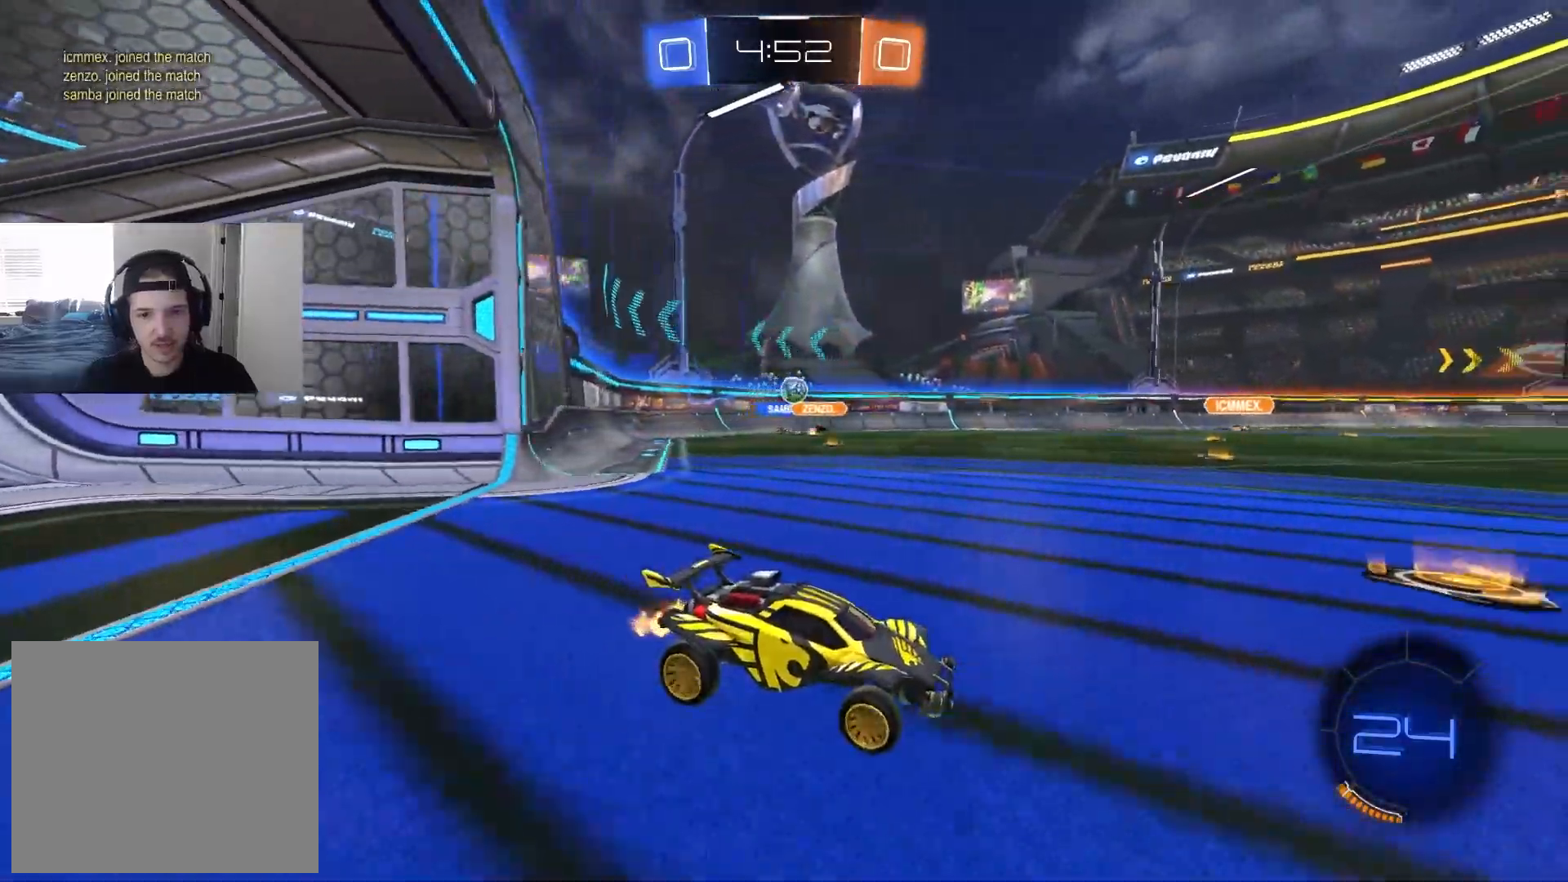
{"buttons": ["R2"], "left_stick": "left", "right_stick": "center", "events": [[50, "L1", "down"], [150, "L1", "up"]]}
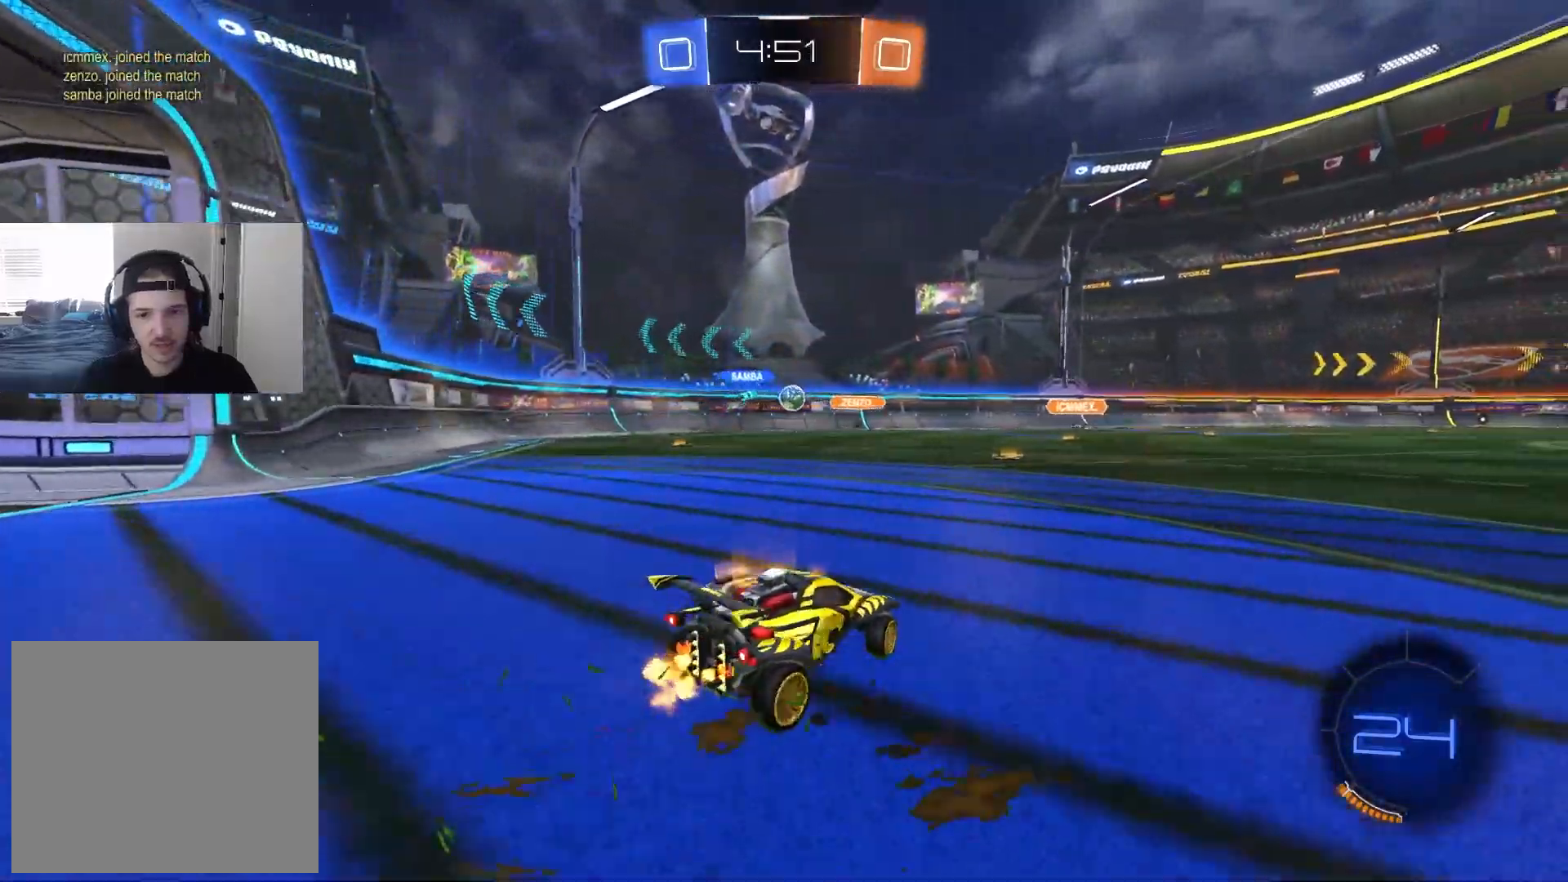
{"buttons": ["R2"], "left_stick": "center", "right_stick": "center", "events": [[233, "left_stick", "down-right"], [417, "left_stick", "center"]]}
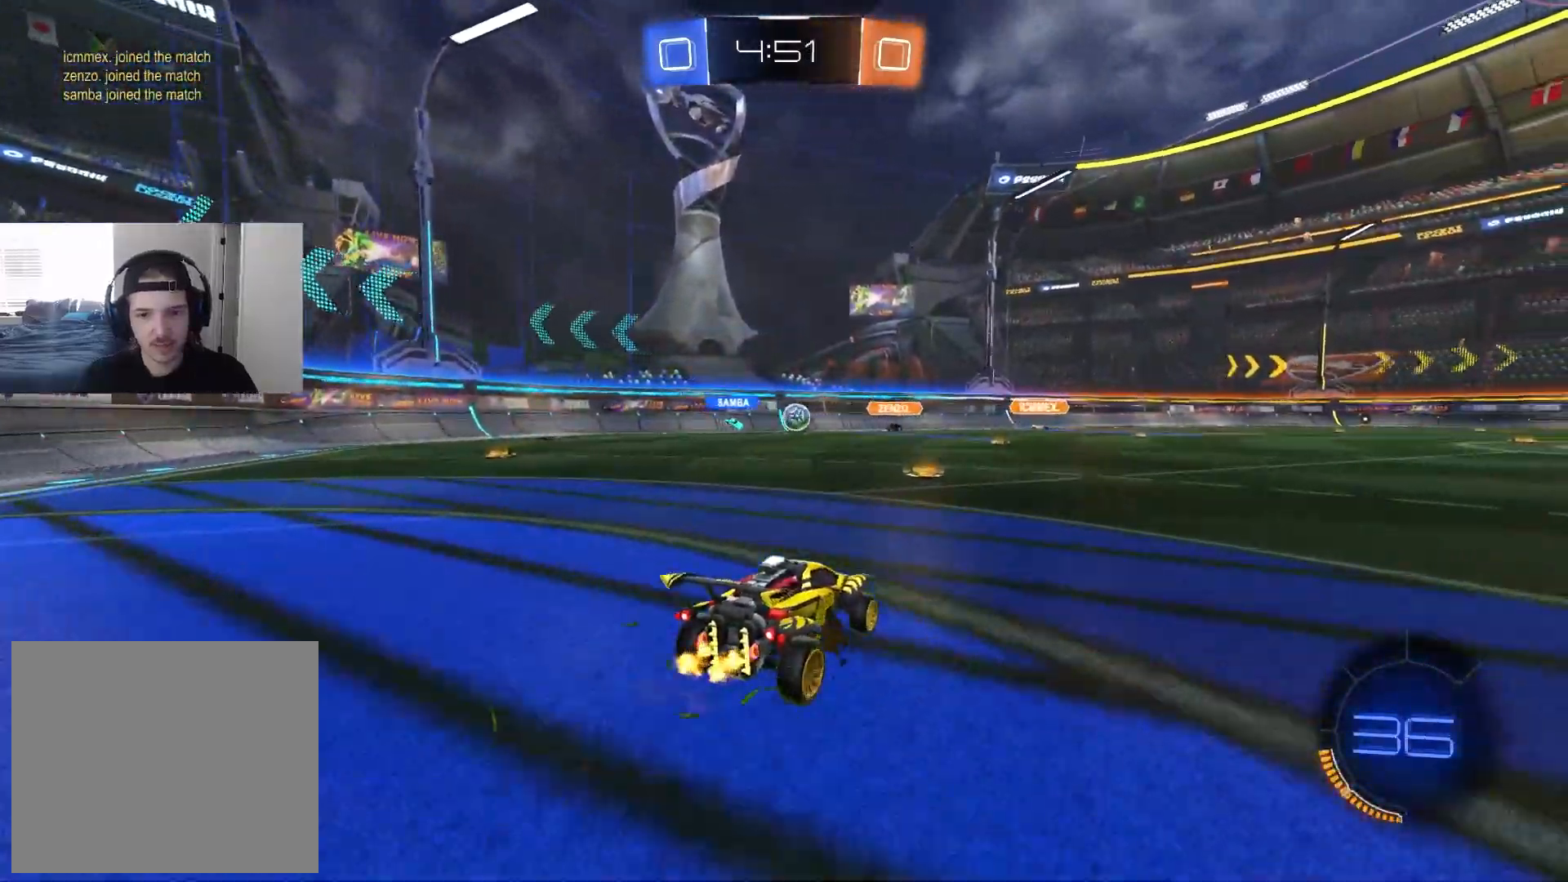
{"buttons": ["R2"], "left_stick": "center", "right_stick": "center", "events": [[233, "left_stick", "left"], [333, "left_stick", "center"]]}